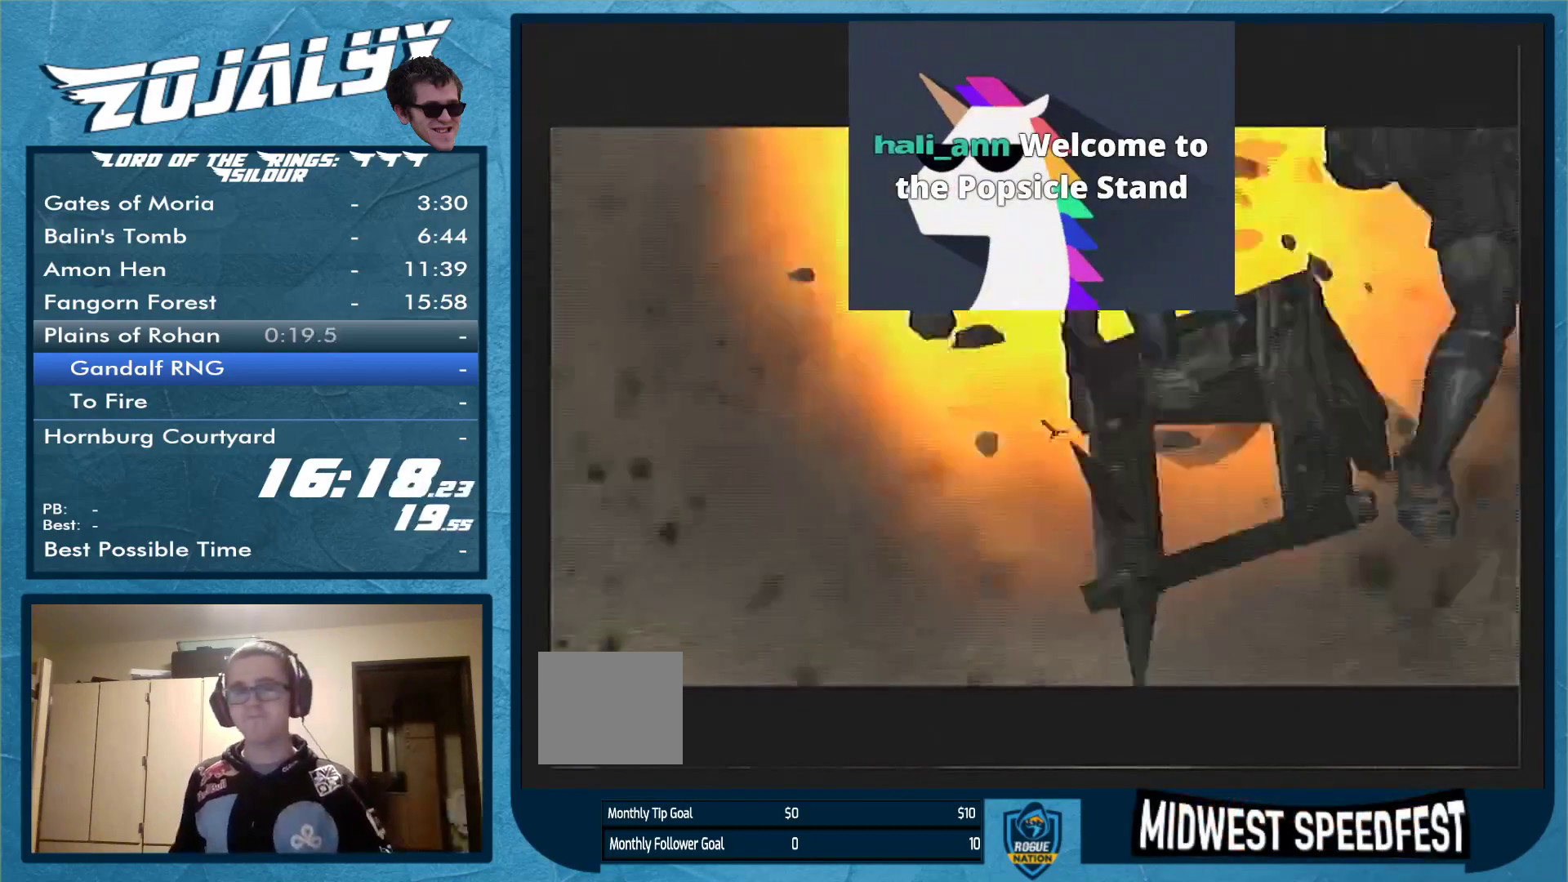
Gameplay with a controller (Nintendo layout); each line is a JSON object with the inputs held at the frame after it. "events" lists button and stick changes between this image and that frame as [ms after this image, input, new state], when the widget could be followed in between. Not read: L3 R1 R2 R3.
{"buttons": ["A"], "left_stick": "center", "right_stick": "center", "events": [[467, "A", "down"]]}
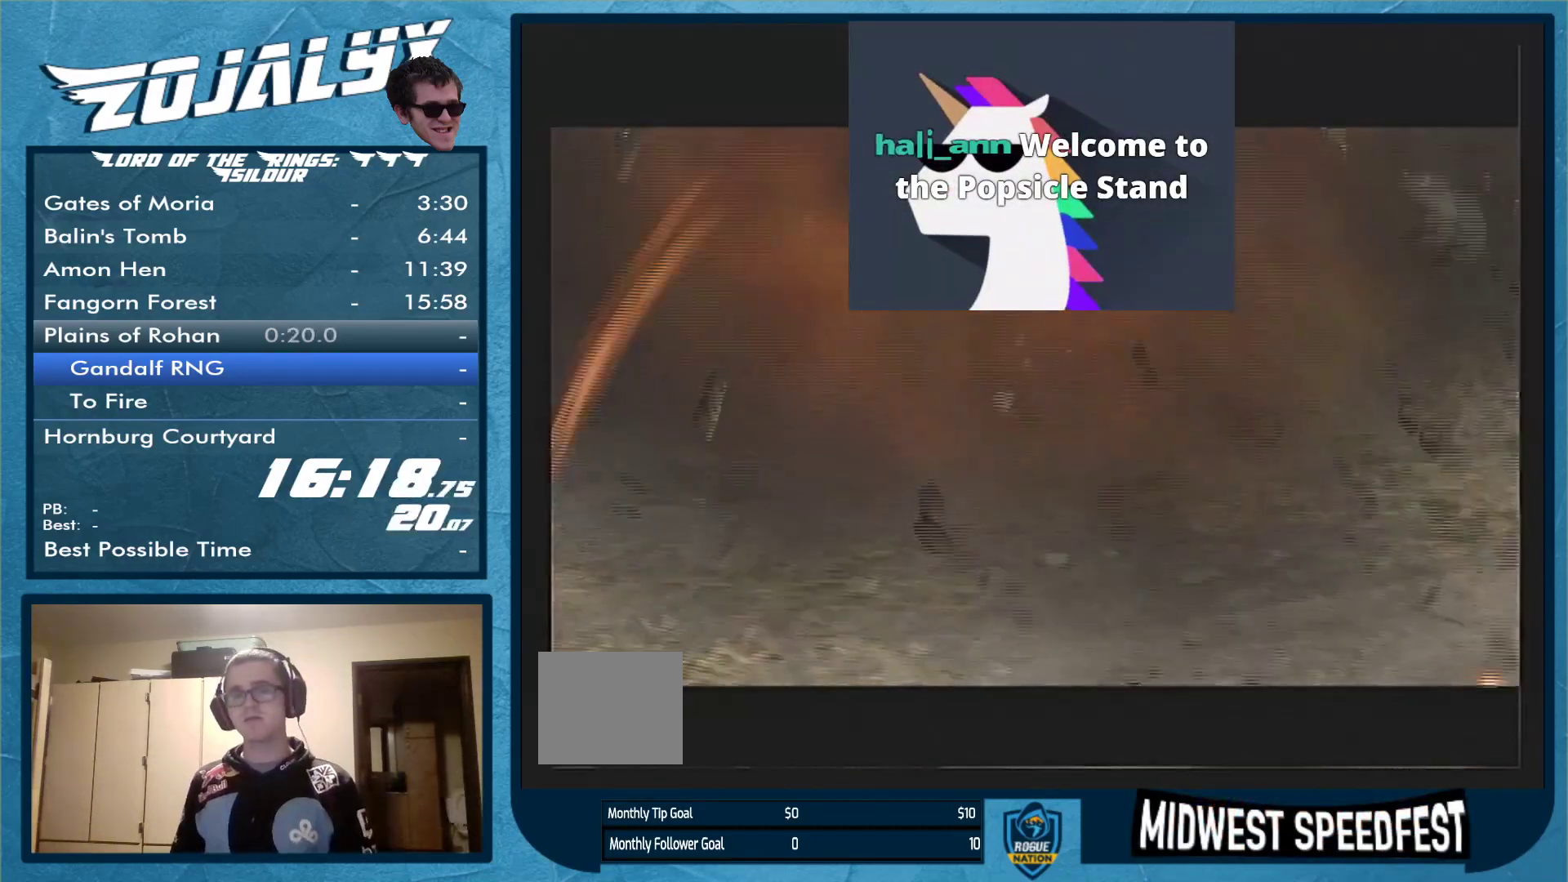
{"buttons": ["A"], "left_stick": "center", "right_stick": "center", "events": [[300, "A", "up"], [367, "A", "down"]]}
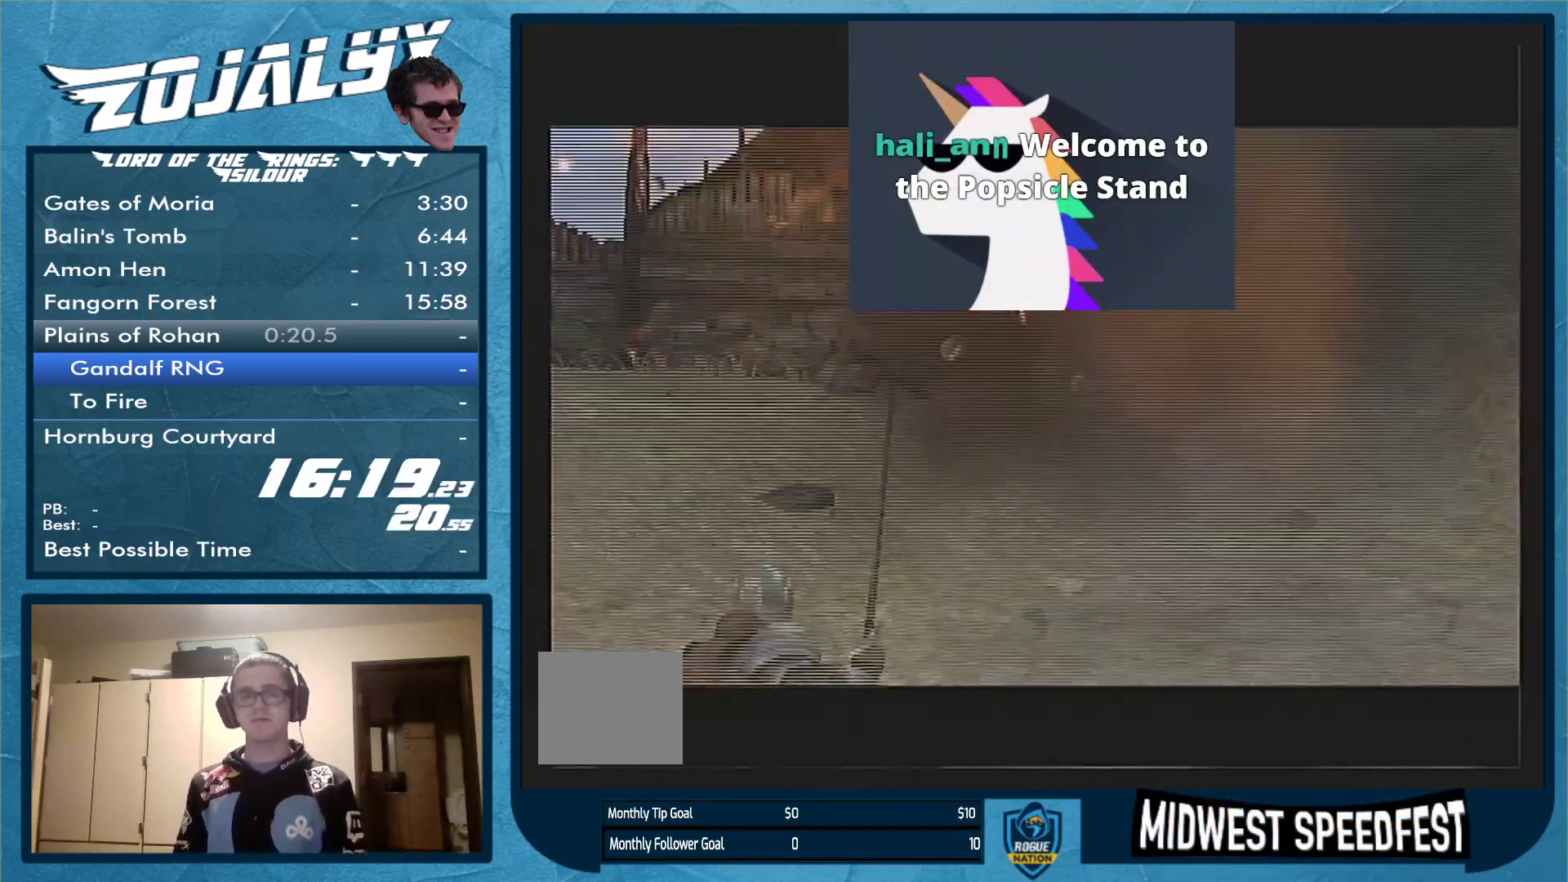
{"buttons": [], "left_stick": "center", "right_stick": "center", "events": [[467, "A", "up"]]}
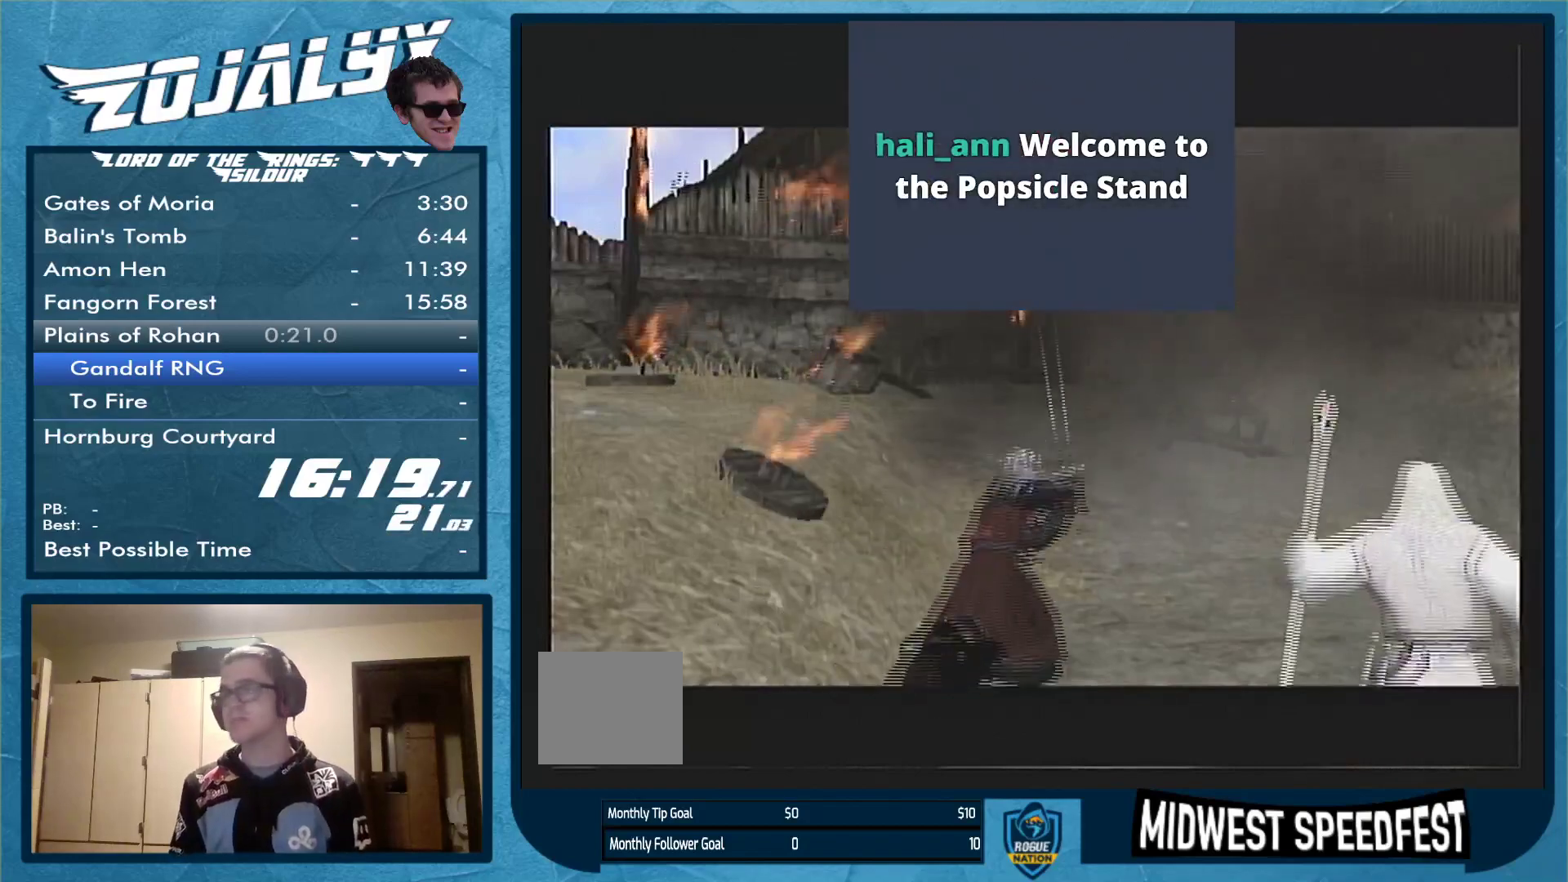
{"buttons": ["A"], "left_stick": "center", "right_stick": "center", "events": [[33, "A", "down"], [133, "A", "up"], [200, "A", "down"], [267, "A", "up"], [333, "A", "down"], [400, "A", "up"], [467, "A", "down"]]}
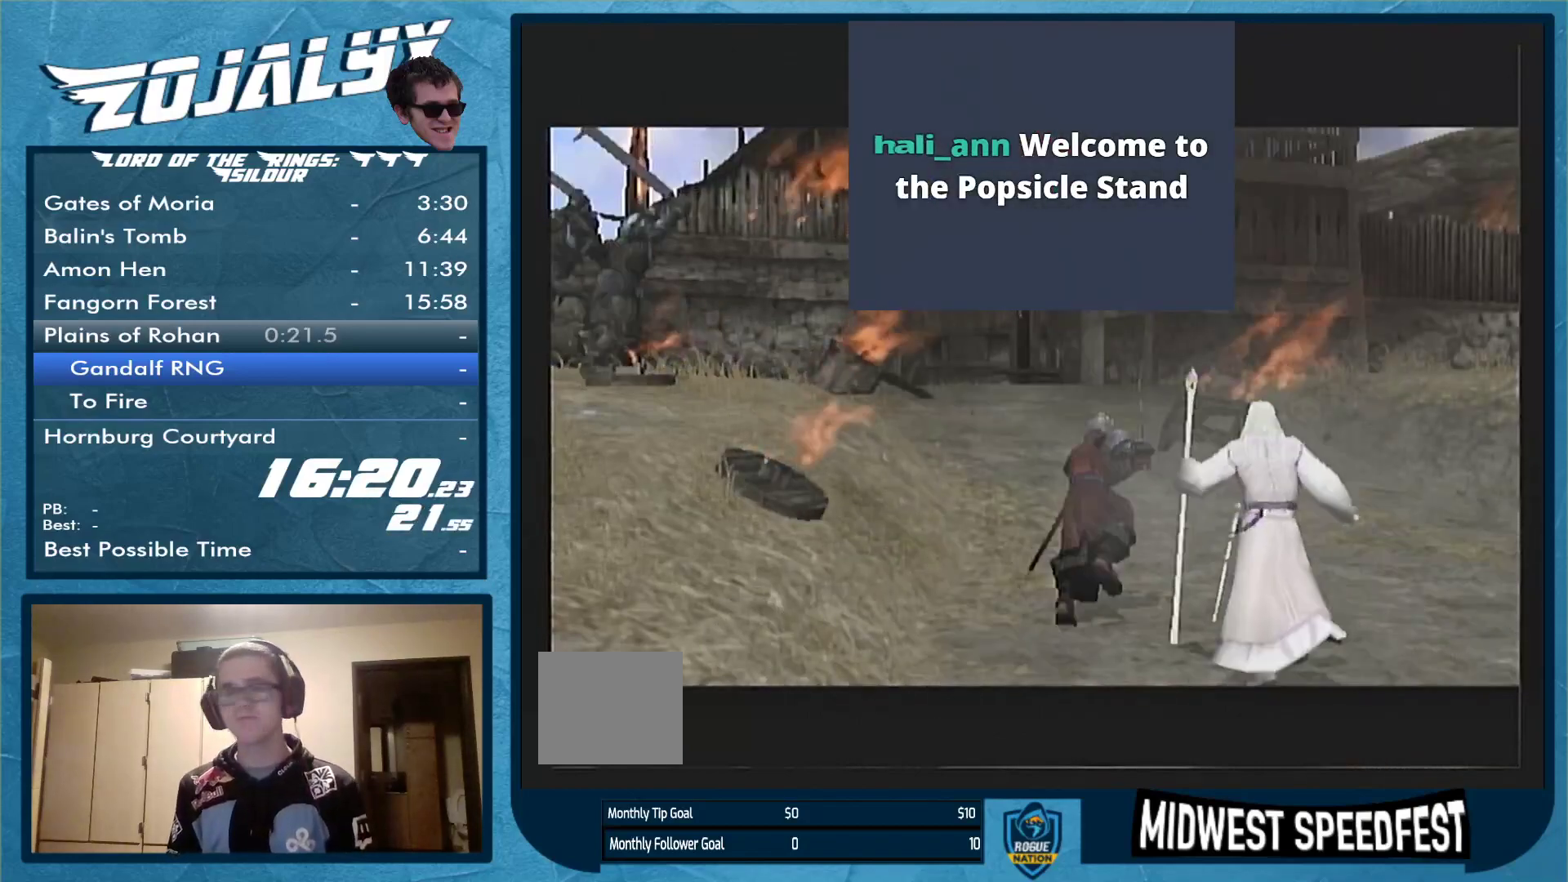
{"buttons": [], "left_stick": "center", "right_stick": "center", "events": [[33, "A", "up"], [100, "A", "down"], [200, "A", "up"], [233, "A", "down"], [333, "A", "up"], [400, "A", "down"], [500, "A", "up"]]}
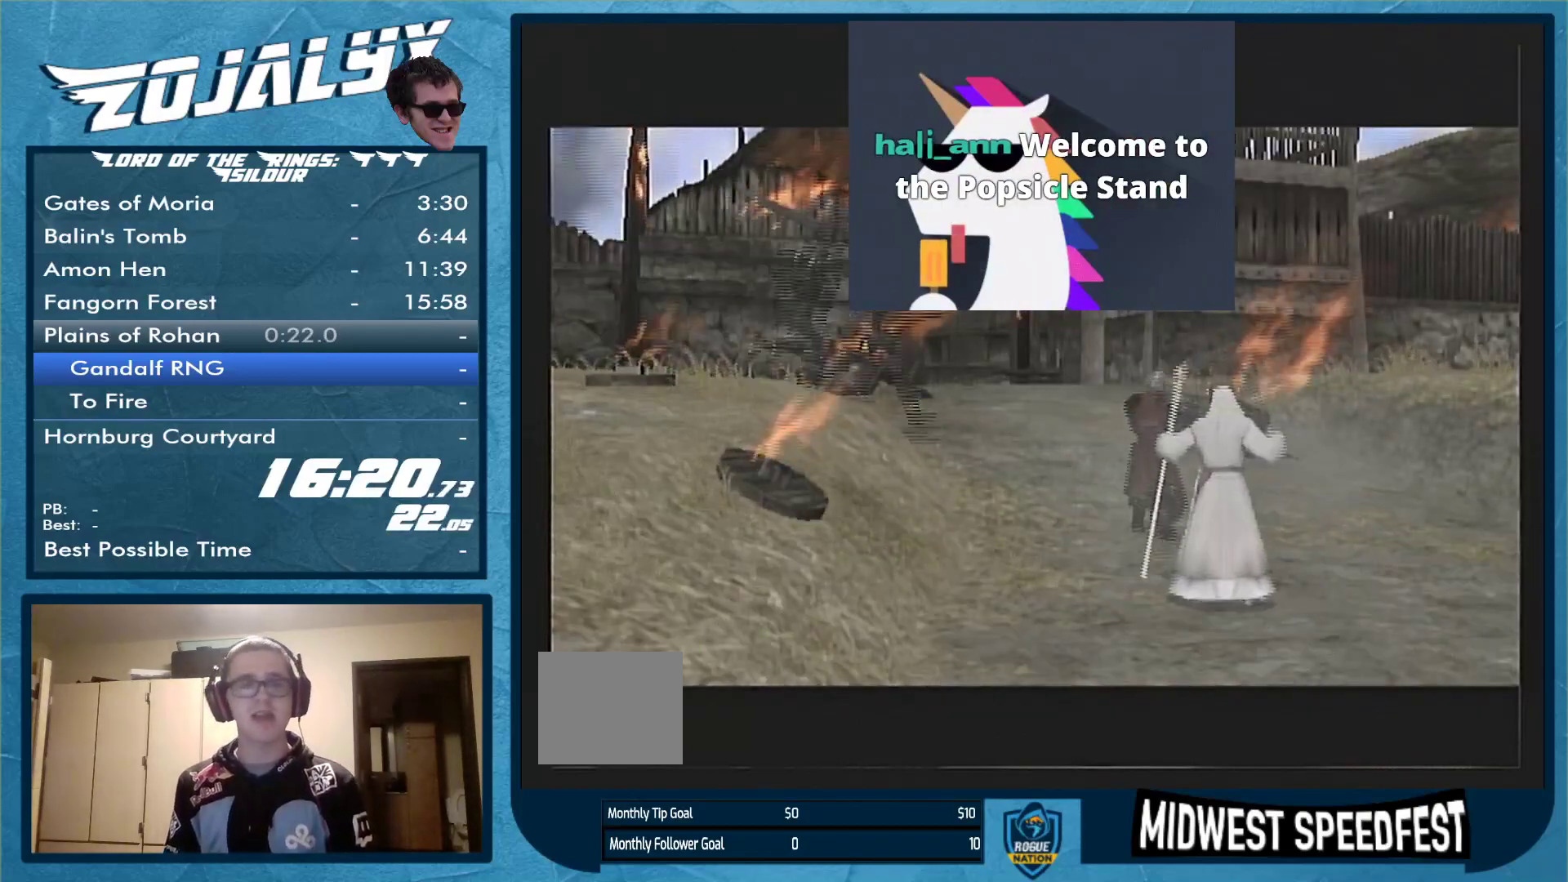
{"buttons": [], "left_stick": "center", "right_stick": "center", "events": []}
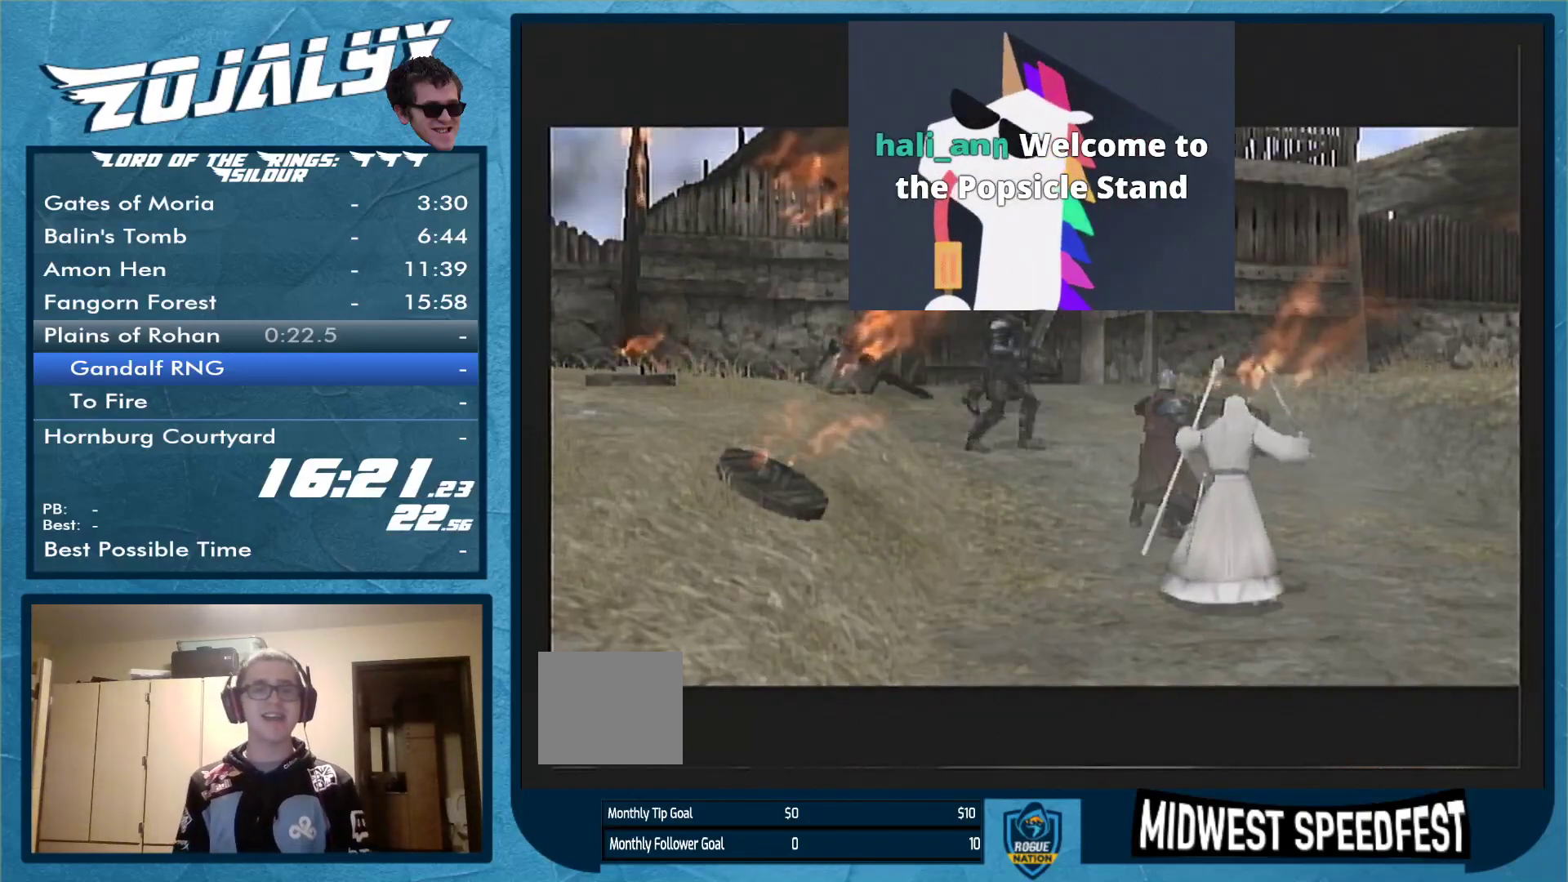
{"buttons": [], "left_stick": "center", "right_stick": "center", "events": []}
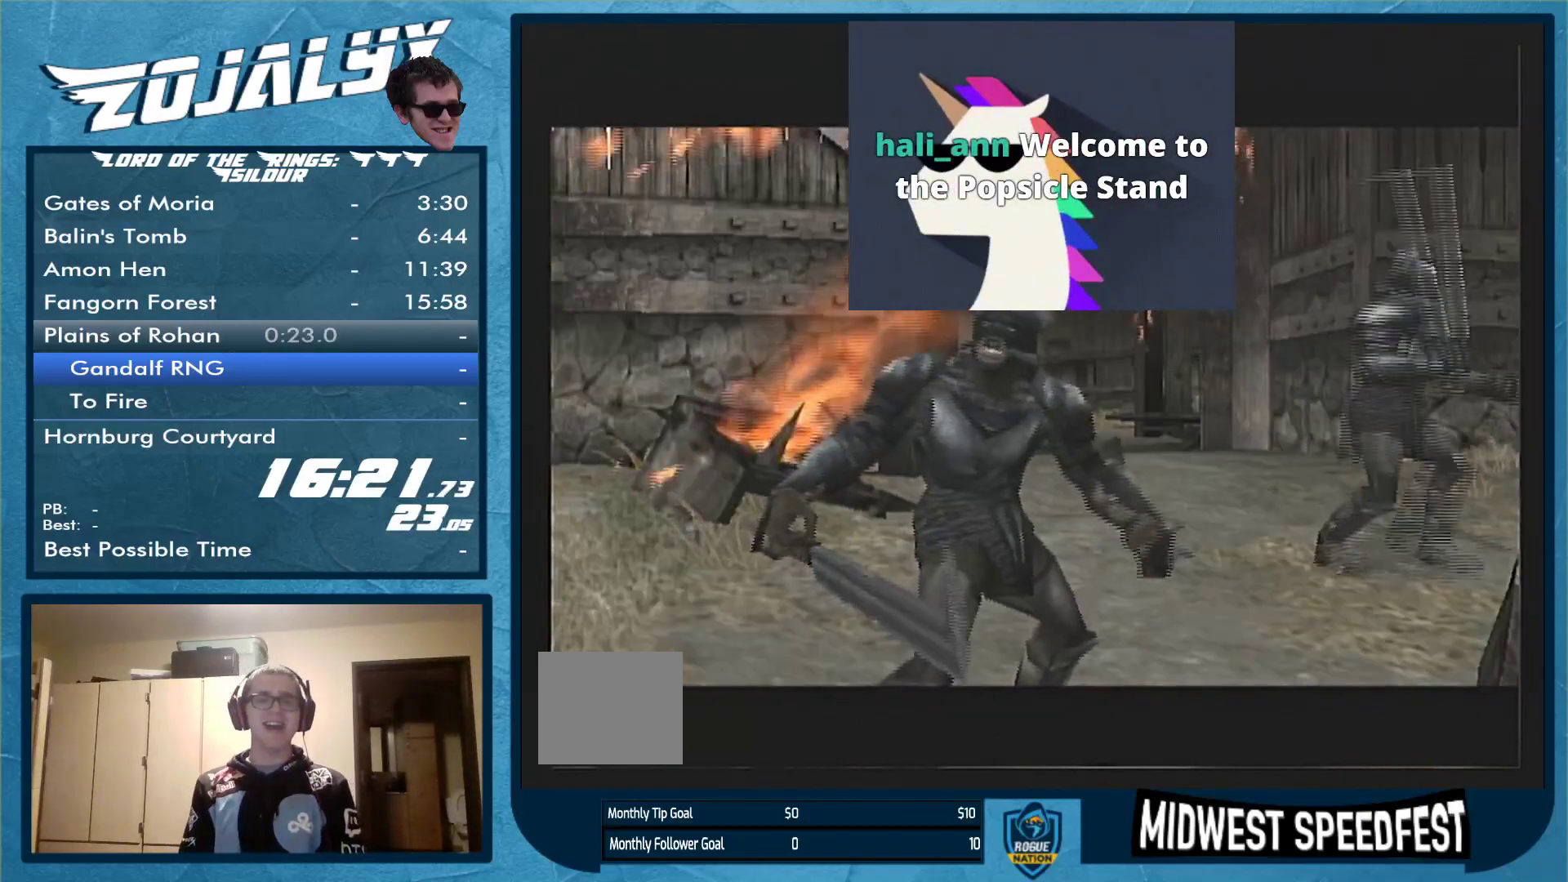
{"buttons": [], "left_stick": "center", "right_stick": "center", "events": [[33, "right_stick", "left"], [100, "right_stick", "center"]]}
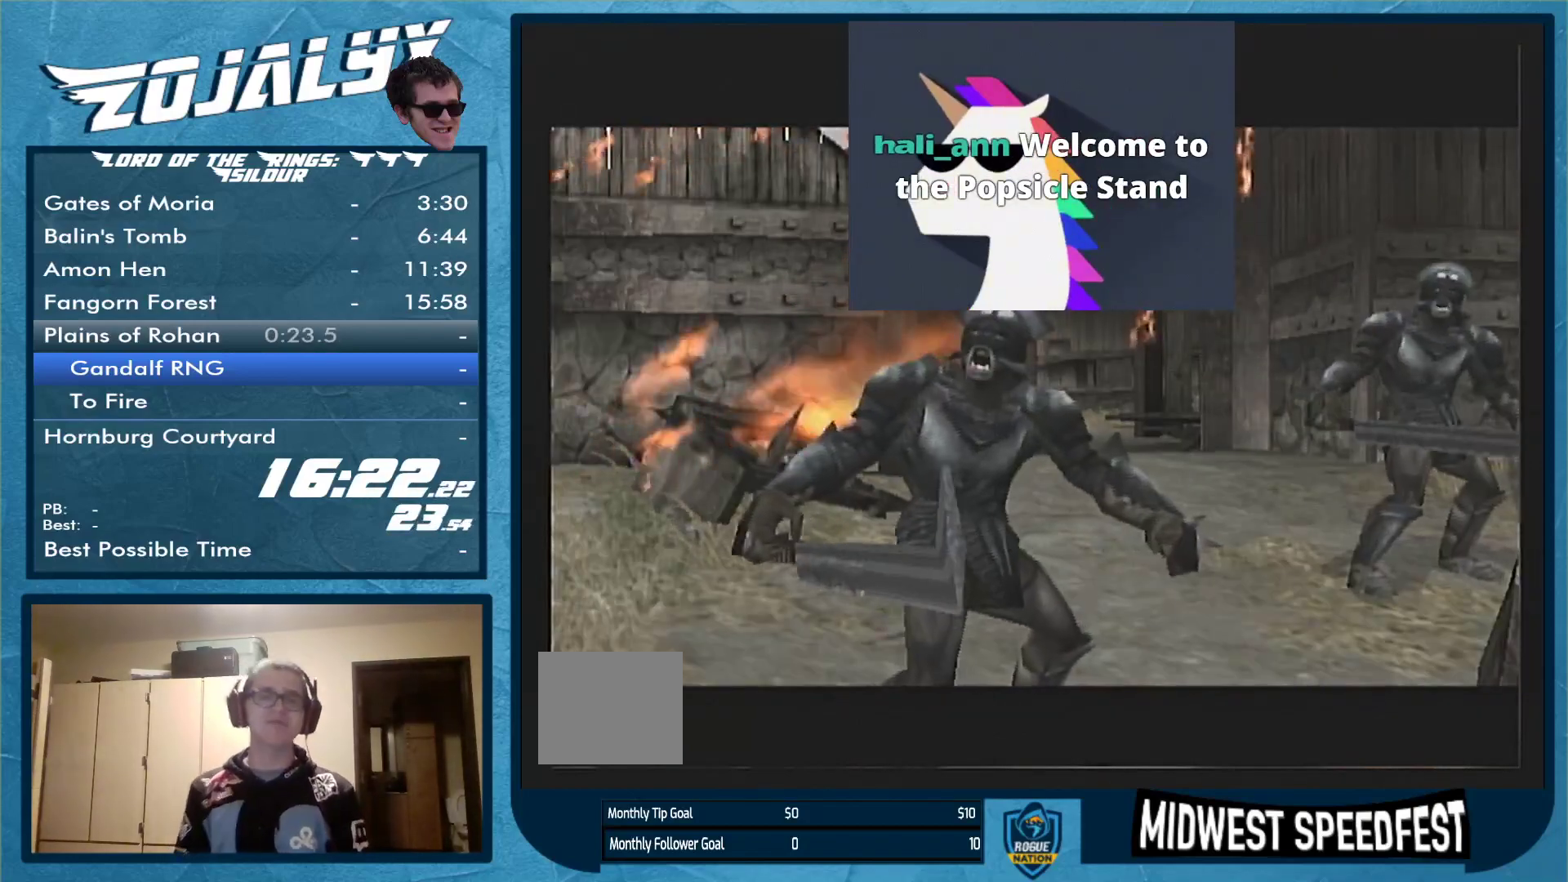
{"buttons": [], "left_stick": "center", "right_stick": "center", "events": []}
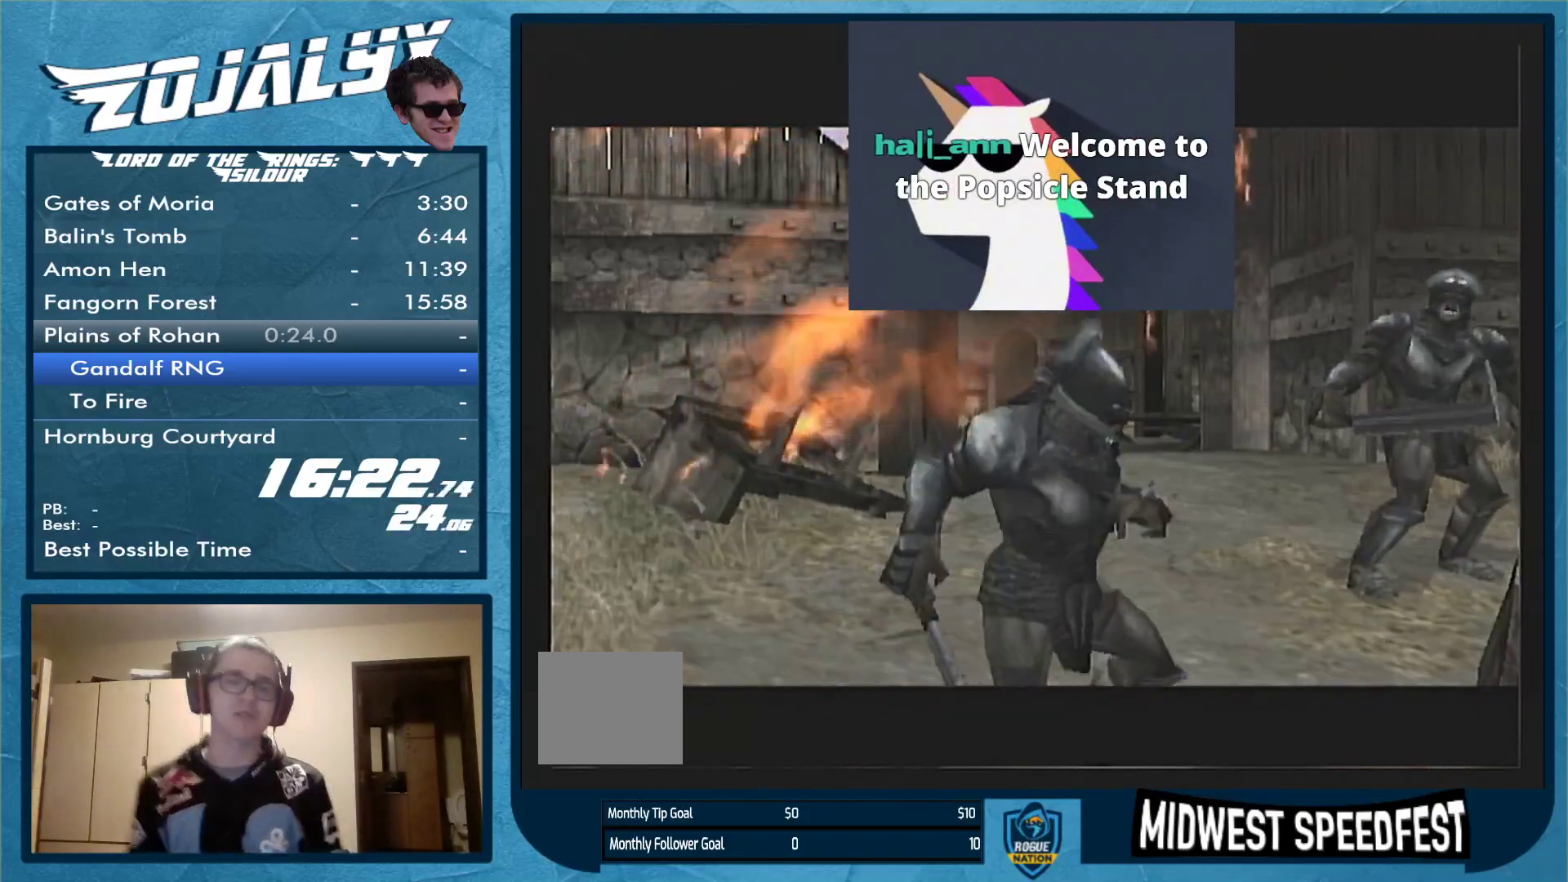
{"buttons": [], "left_stick": "center", "right_stick": "center", "events": []}
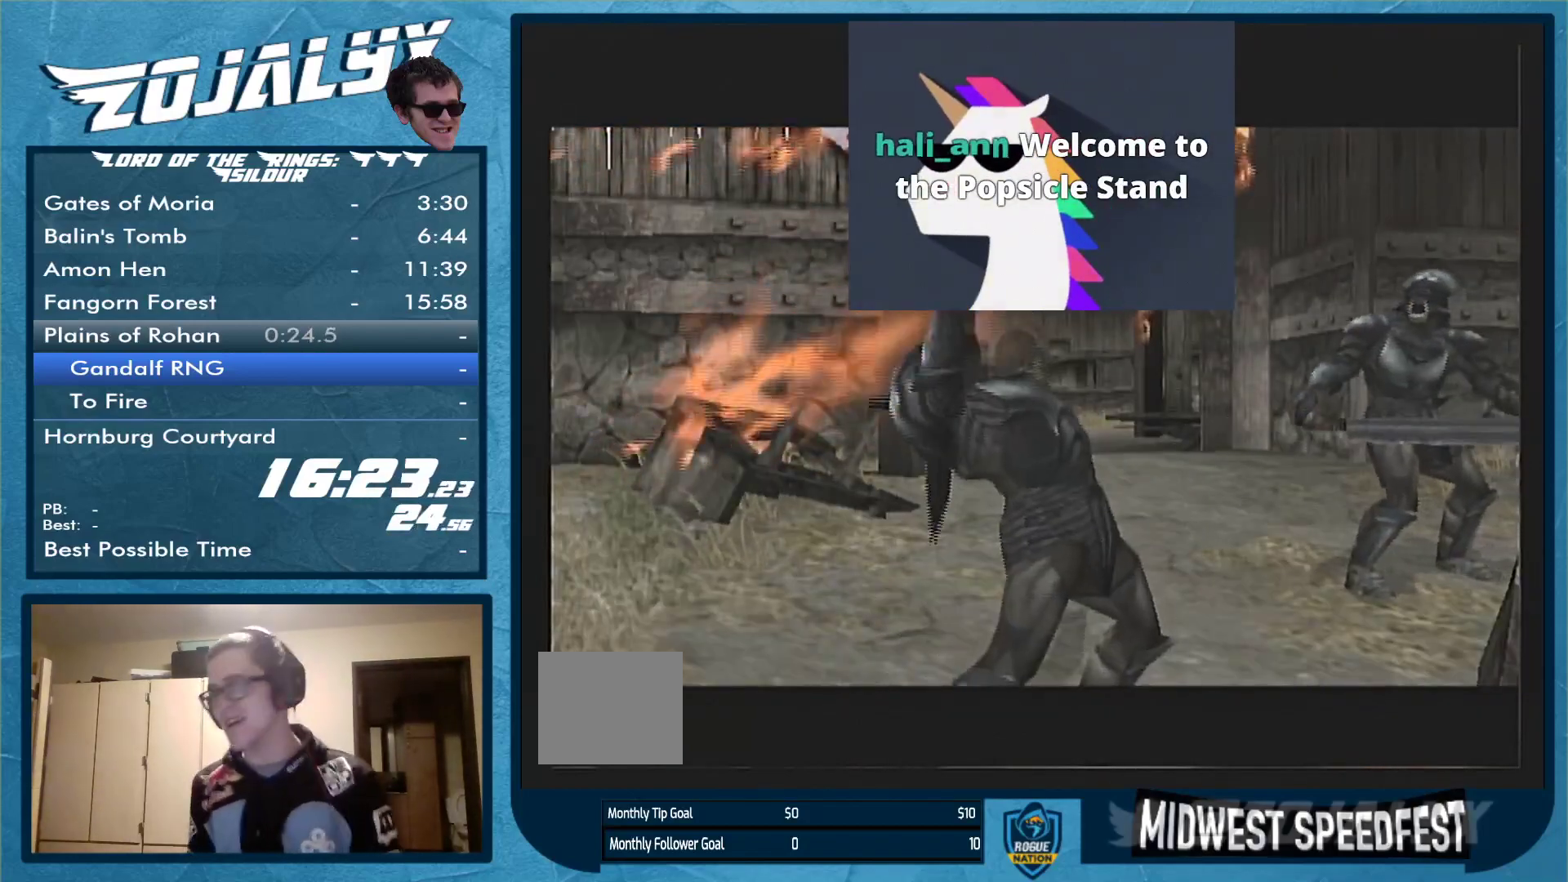
{"buttons": [], "left_stick": "up-left", "right_stick": "center", "events": [[300, "left_stick", "up-left"]]}
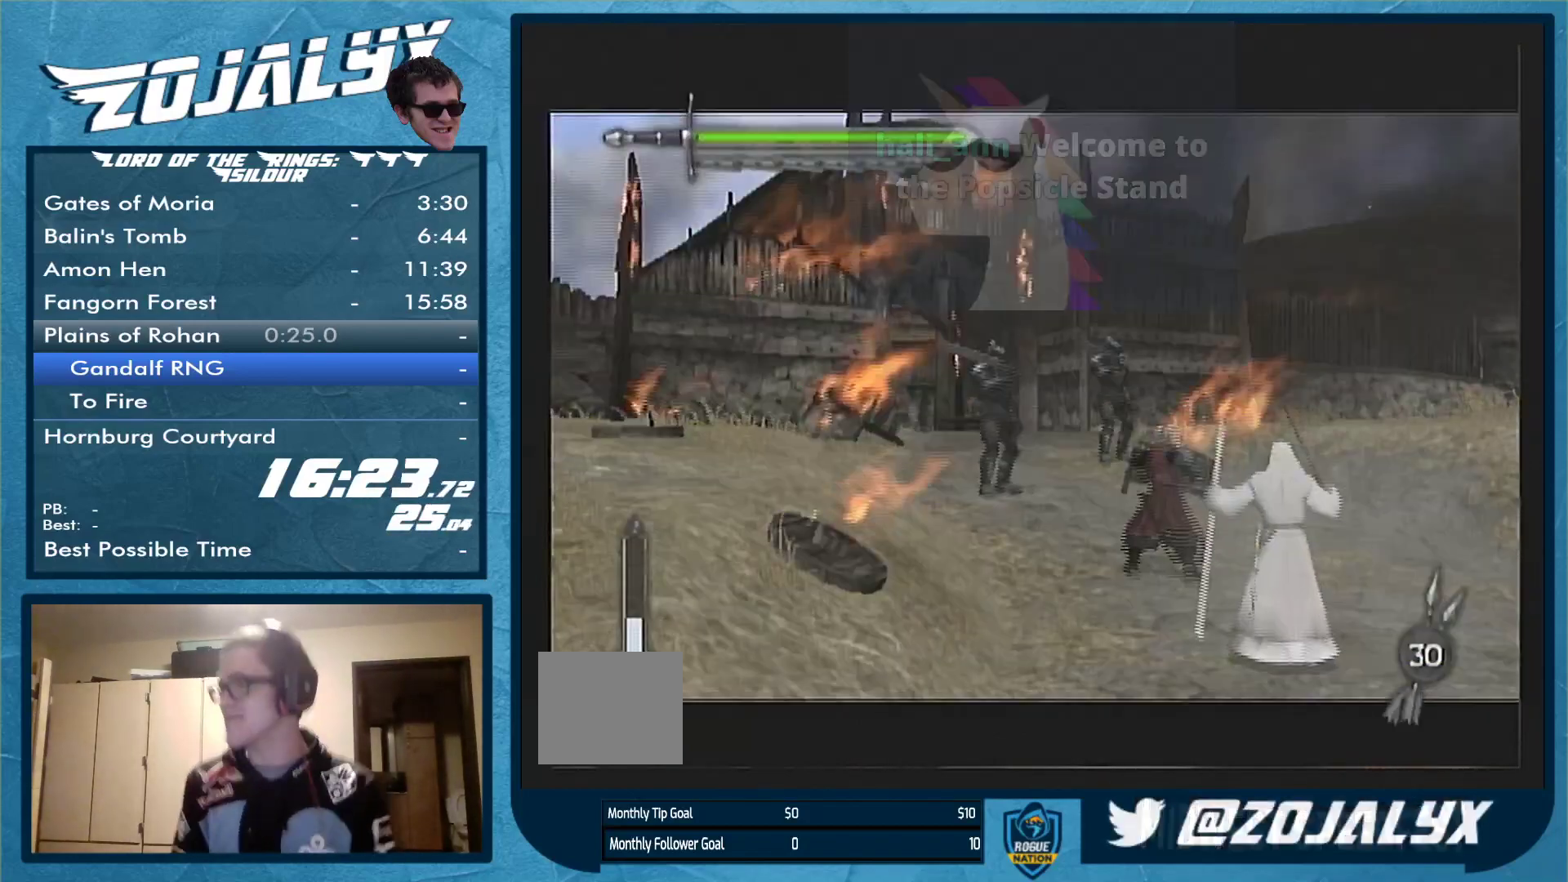
{"buttons": ["B"], "left_stick": "up-left", "right_stick": "center", "events": [[500, "B", "down"]]}
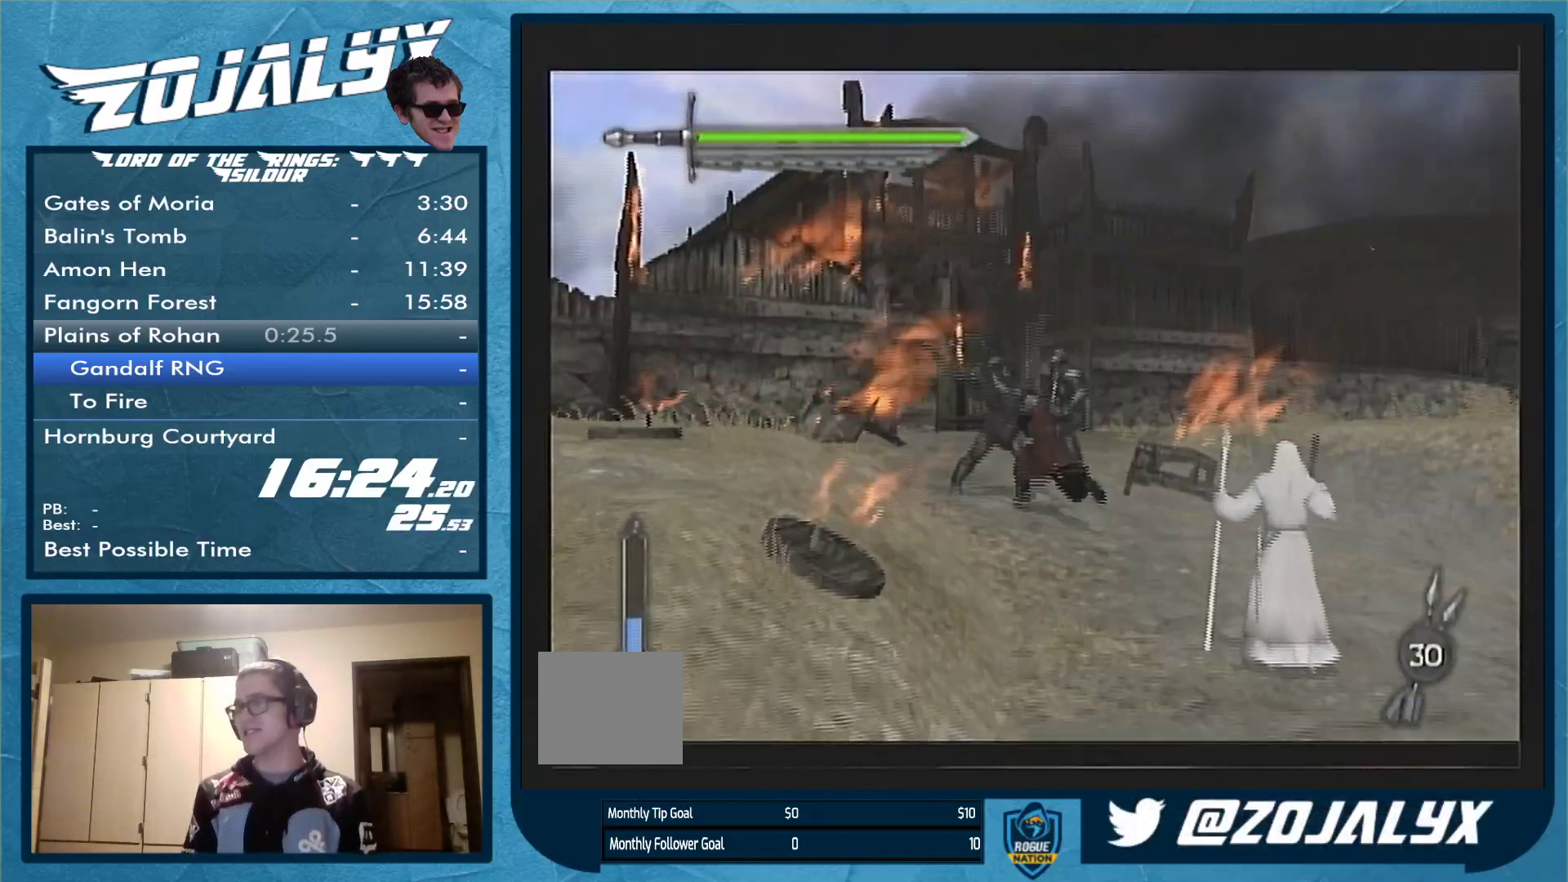
{"buttons": ["Y"], "left_stick": "up-left", "right_stick": "center", "events": [[67, "B", "up"], [267, "Y", "down"], [400, "Y", "up"], [467, "Y", "down"]]}
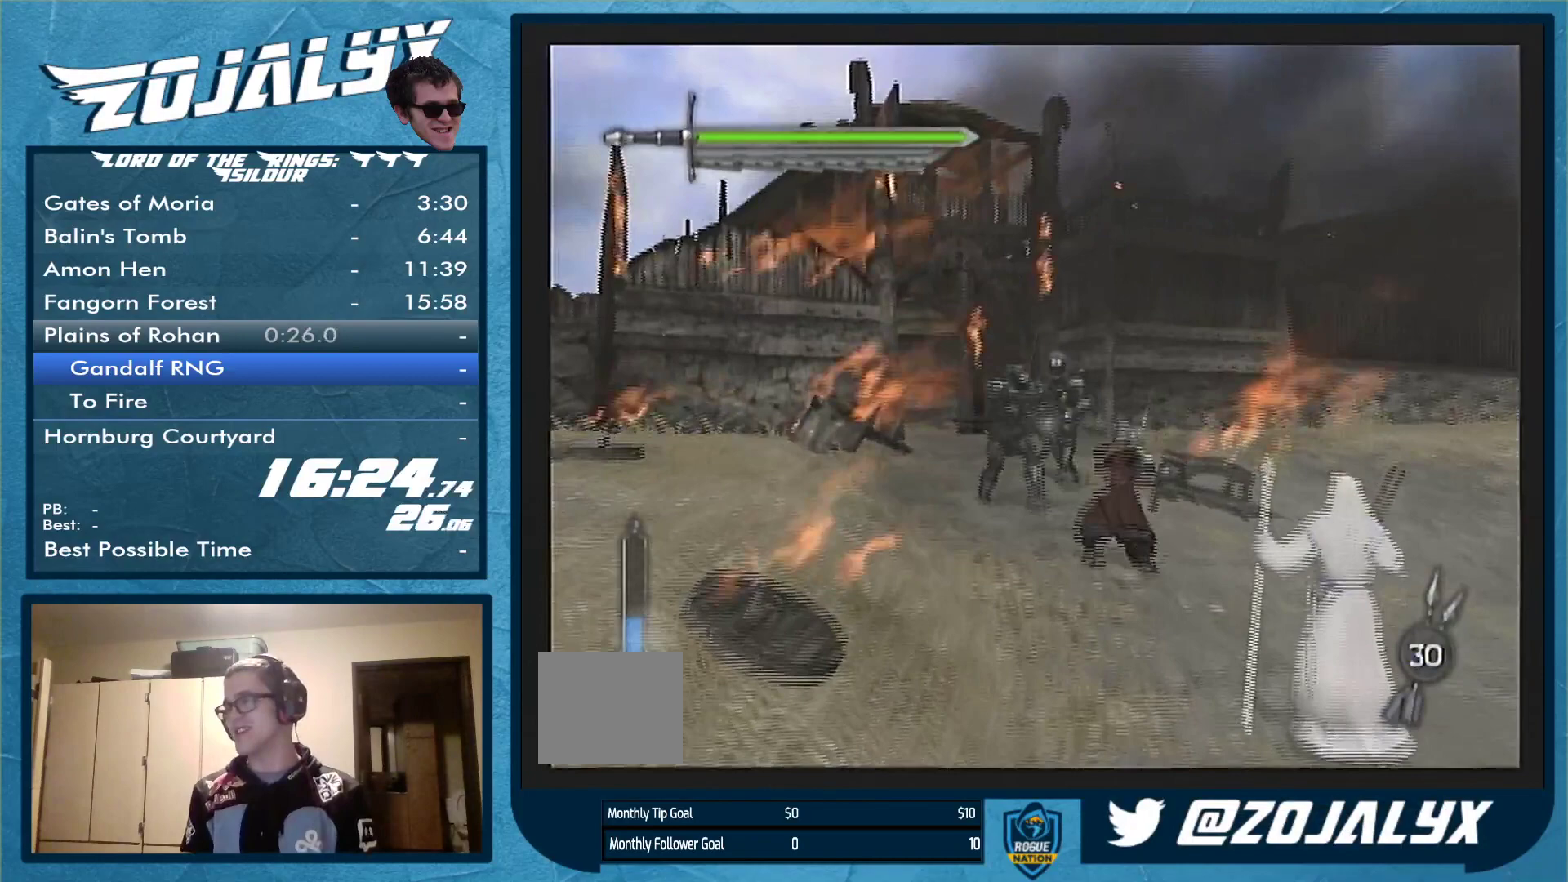
{"buttons": ["Y"], "left_stick": "up-left", "right_stick": "center", "events": [[67, "Y", "up"], [133, "Y", "down"], [200, "Y", "up"], [267, "Y", "down"], [367, "Y", "up"], [433, "Y", "down"]]}
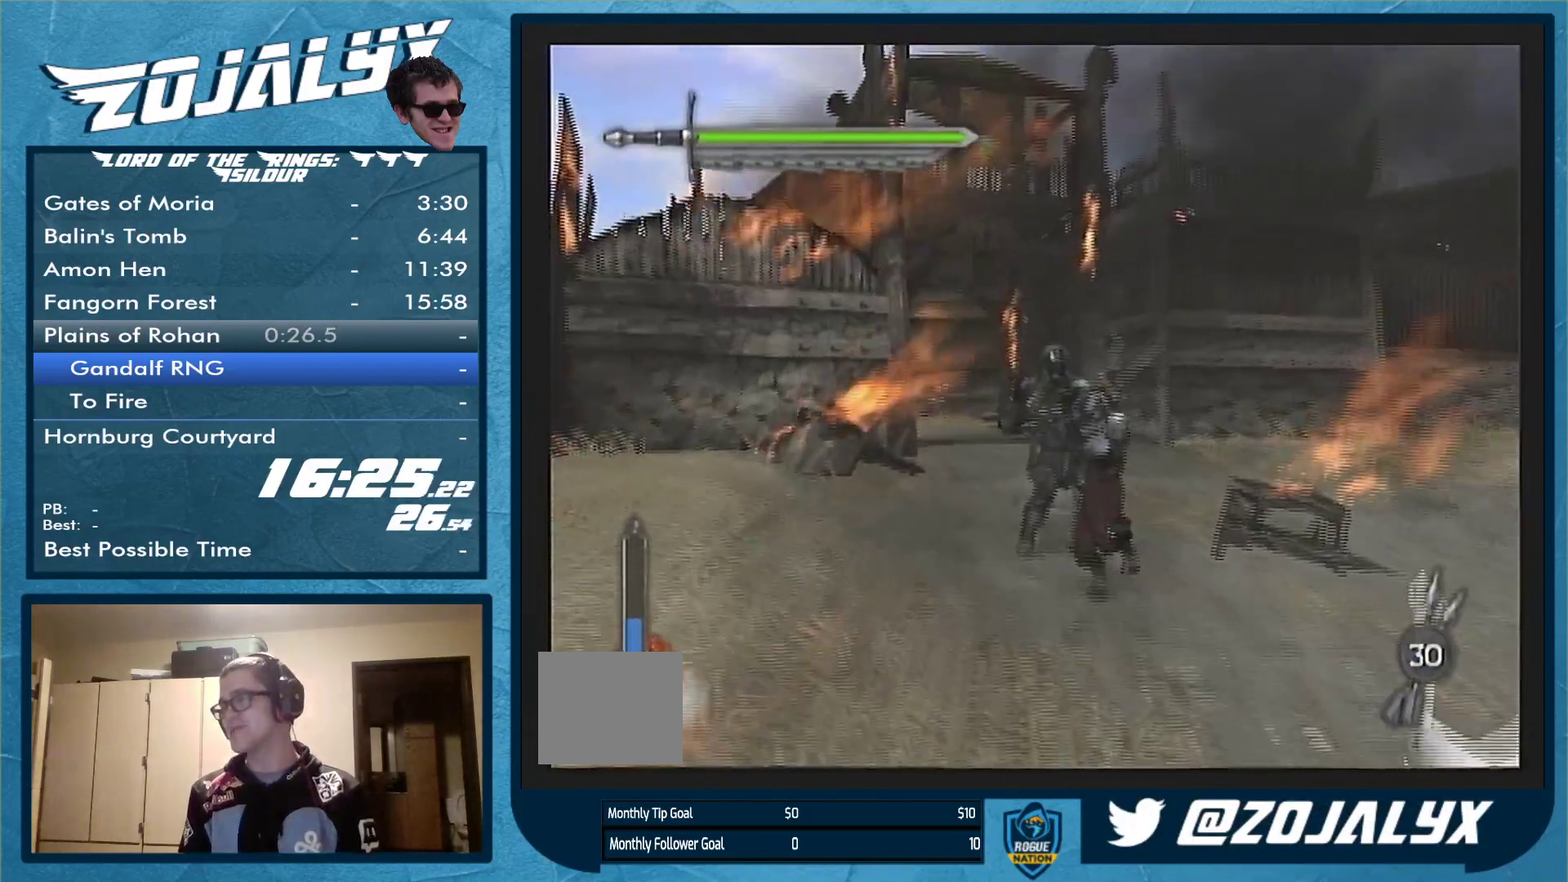
{"buttons": ["Y"], "left_stick": "up-left", "right_stick": "center", "events": [[33, "Y", "up"], [300, "X", "down"], [433, "X", "up"], [500, "Y", "down"]]}
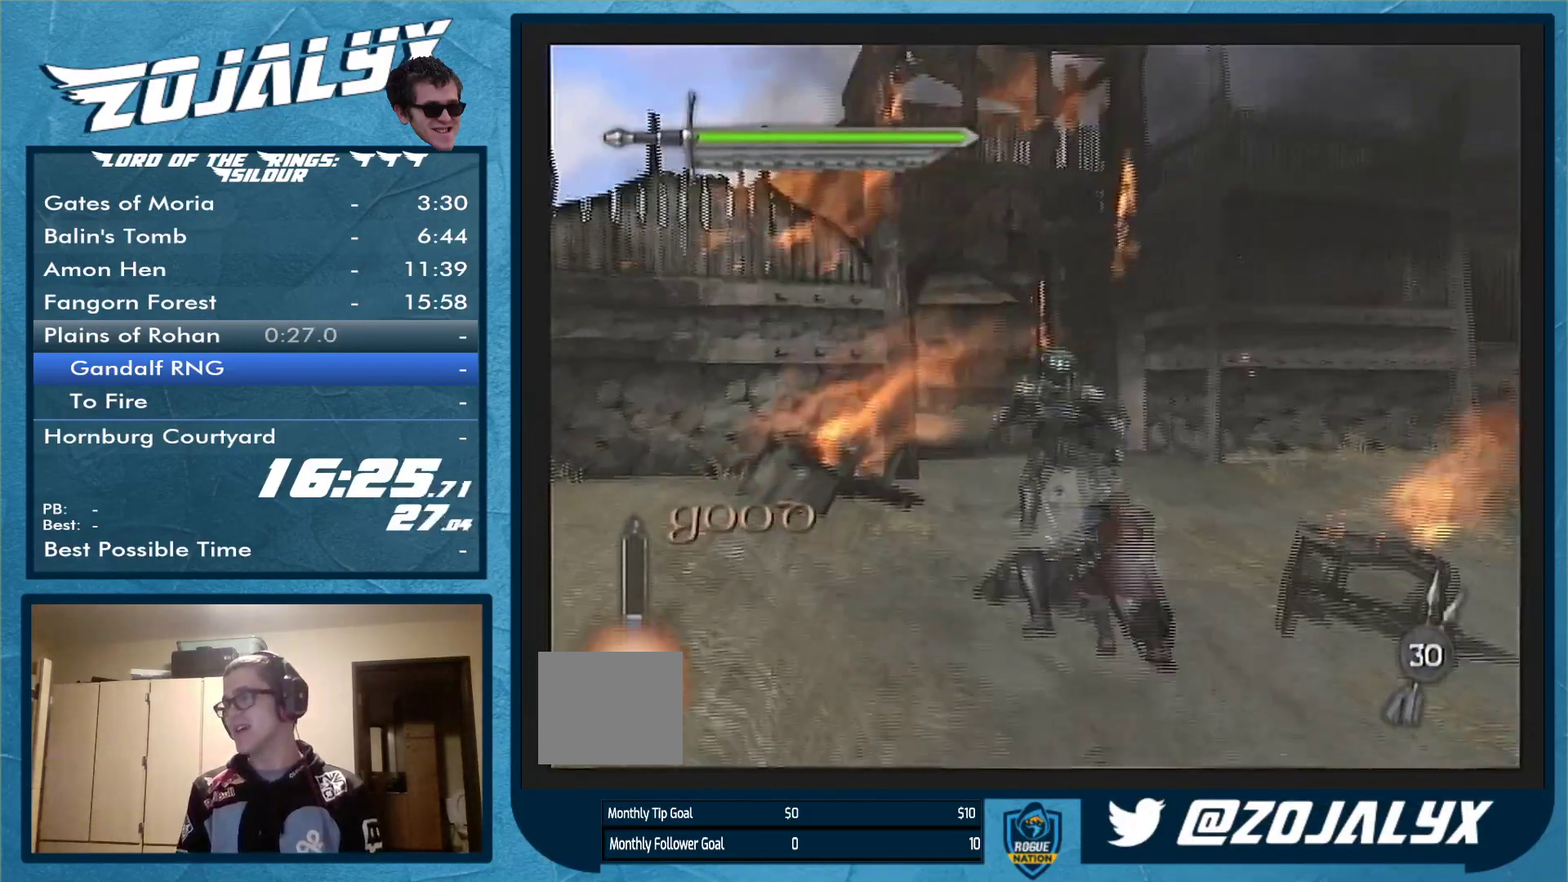
{"buttons": ["Y"], "left_stick": "up-right", "right_stick": "center", "events": [[100, "Y", "up"], [167, "Y", "down"], [200, "left_stick", "up"], [267, "Y", "up"], [367, "Y", "down"], [433, "Y", "up"], [433, "left_stick", "up-right"], [500, "Y", "down"]]}
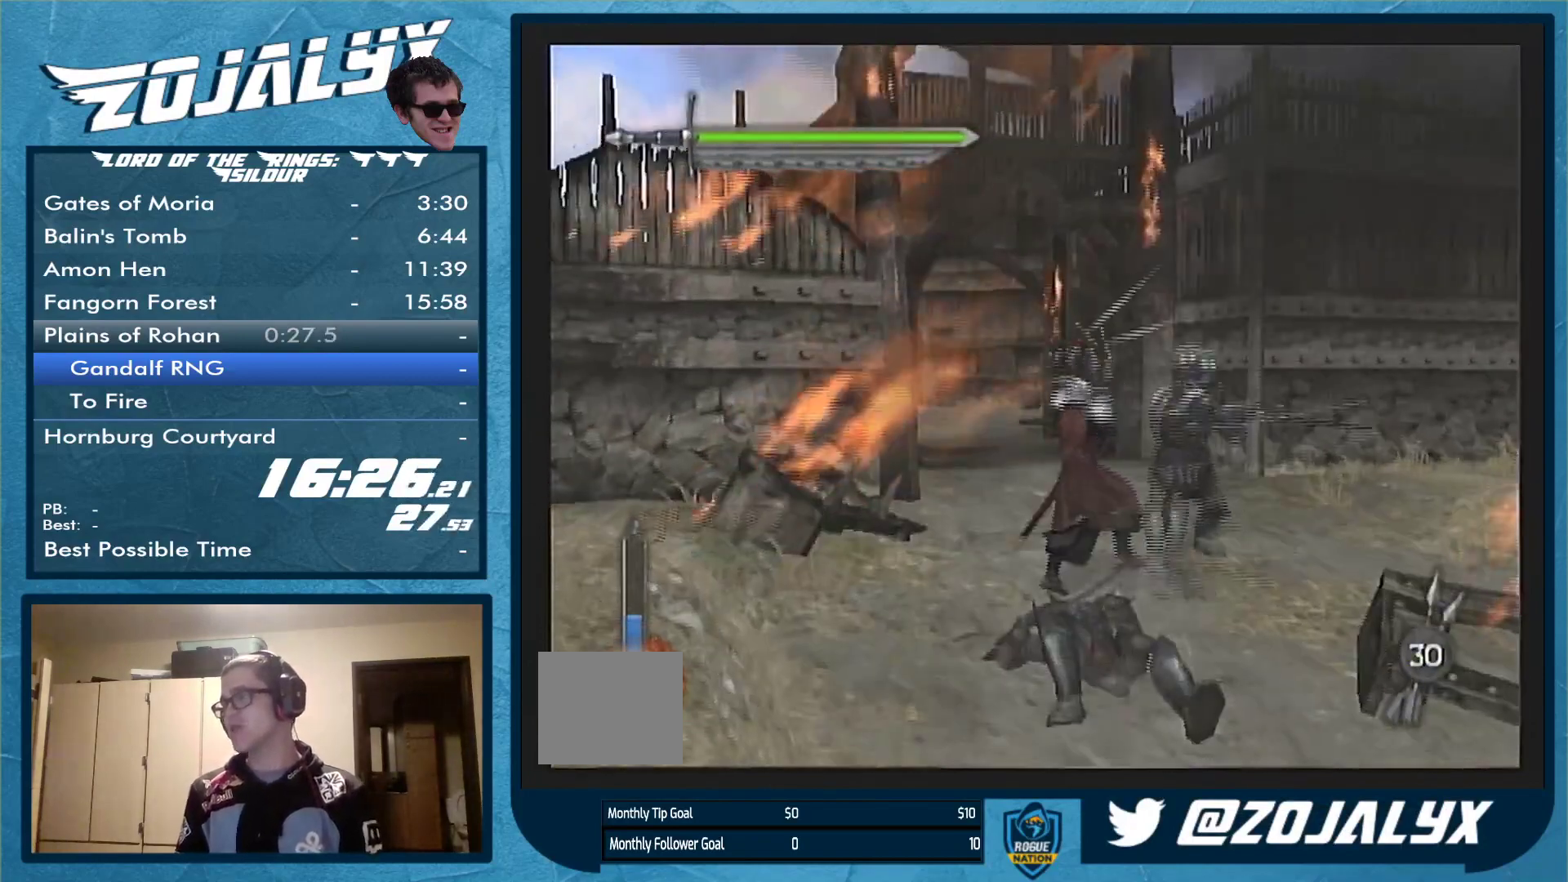
{"buttons": ["Y"], "left_stick": "up-right", "right_stick": "center", "events": [[100, "Y", "up"], [167, "Y", "down"], [400, "Y", "up"], [467, "Y", "down"]]}
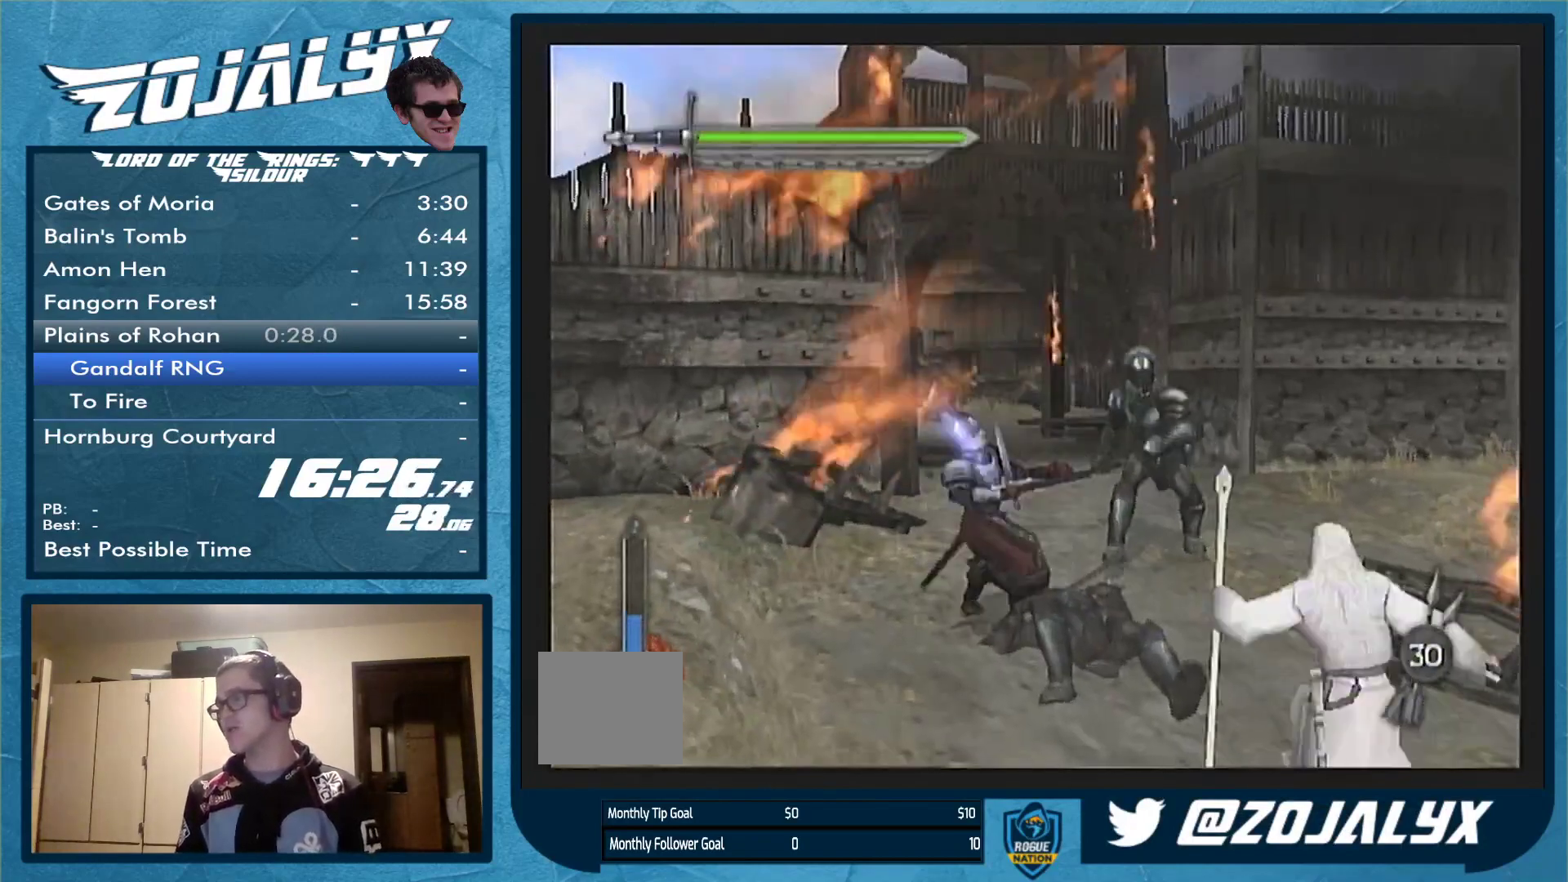
{"buttons": ["Y"], "left_stick": "up-right", "right_stick": "center", "events": [[100, "Y", "up"], [167, "Y", "down"], [233, "Y", "up"], [300, "Y", "down"], [400, "Y", "up"], [467, "Y", "down"]]}
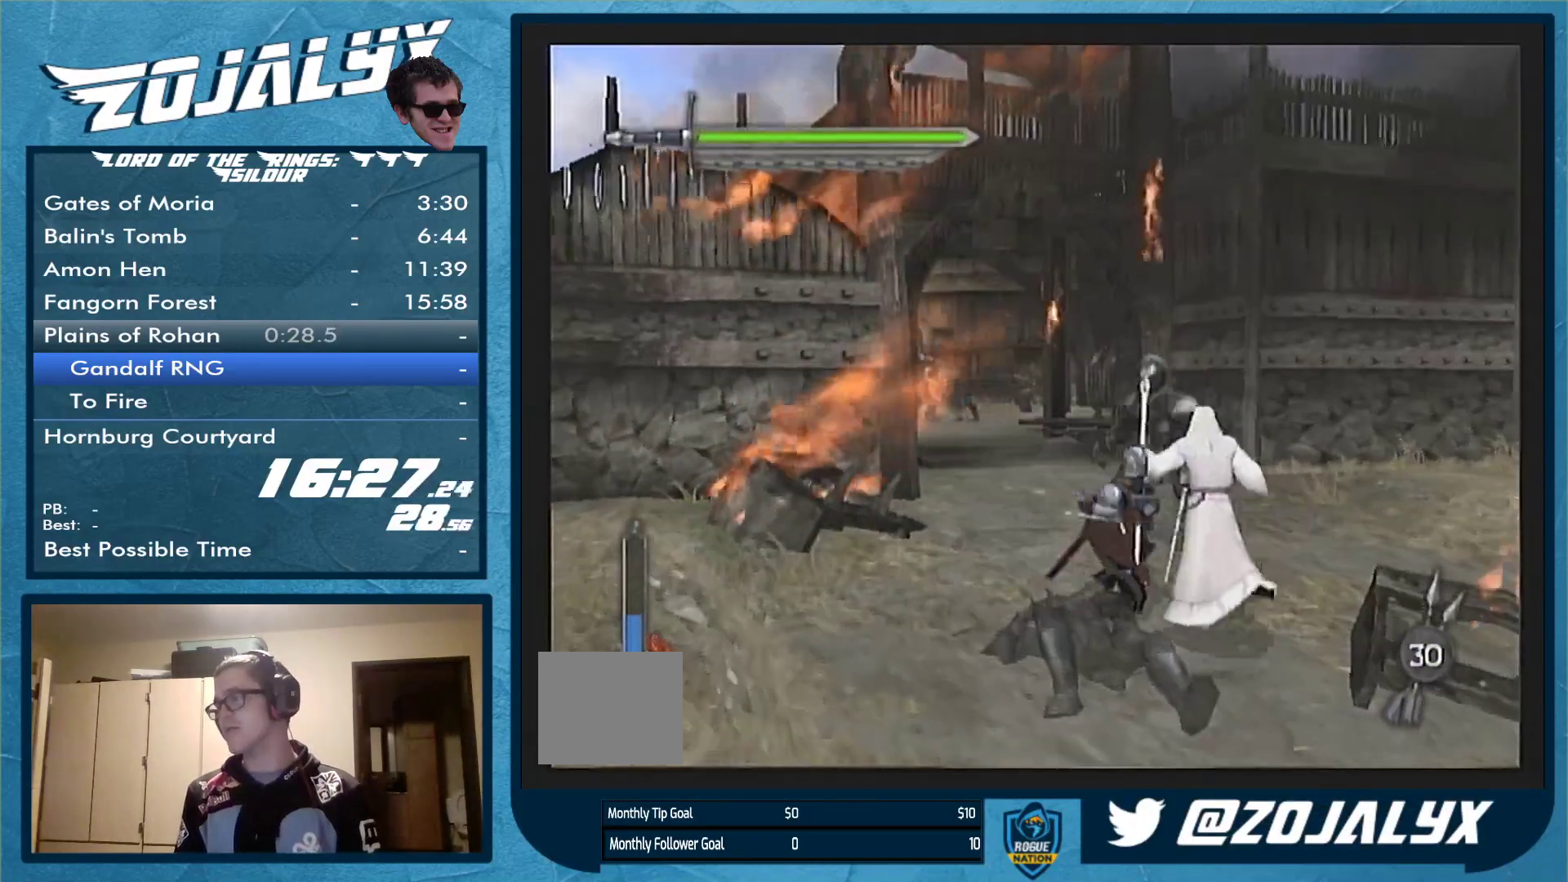
{"buttons": [], "left_stick": "up-right", "right_stick": "center", "events": [[67, "Y", "up"], [133, "Y", "down"], [133, "left_stick", "up"], [233, "Y", "up"], [300, "Y", "down"], [433, "Y", "up"], [500, "left_stick", "up-right"]]}
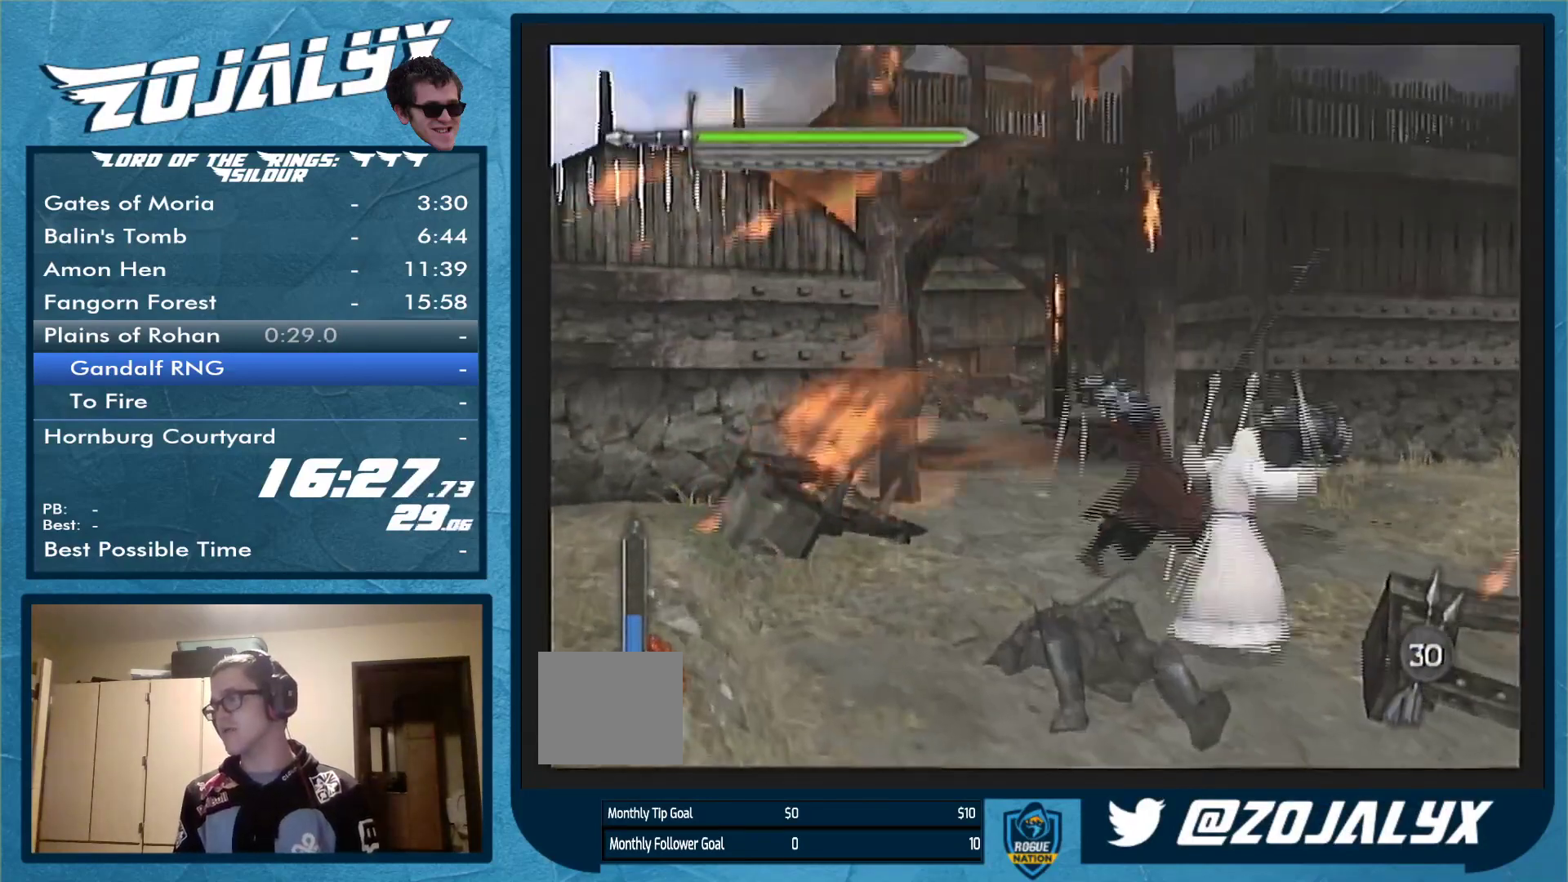
{"buttons": [], "left_stick": "up-right", "right_stick": "center", "events": []}
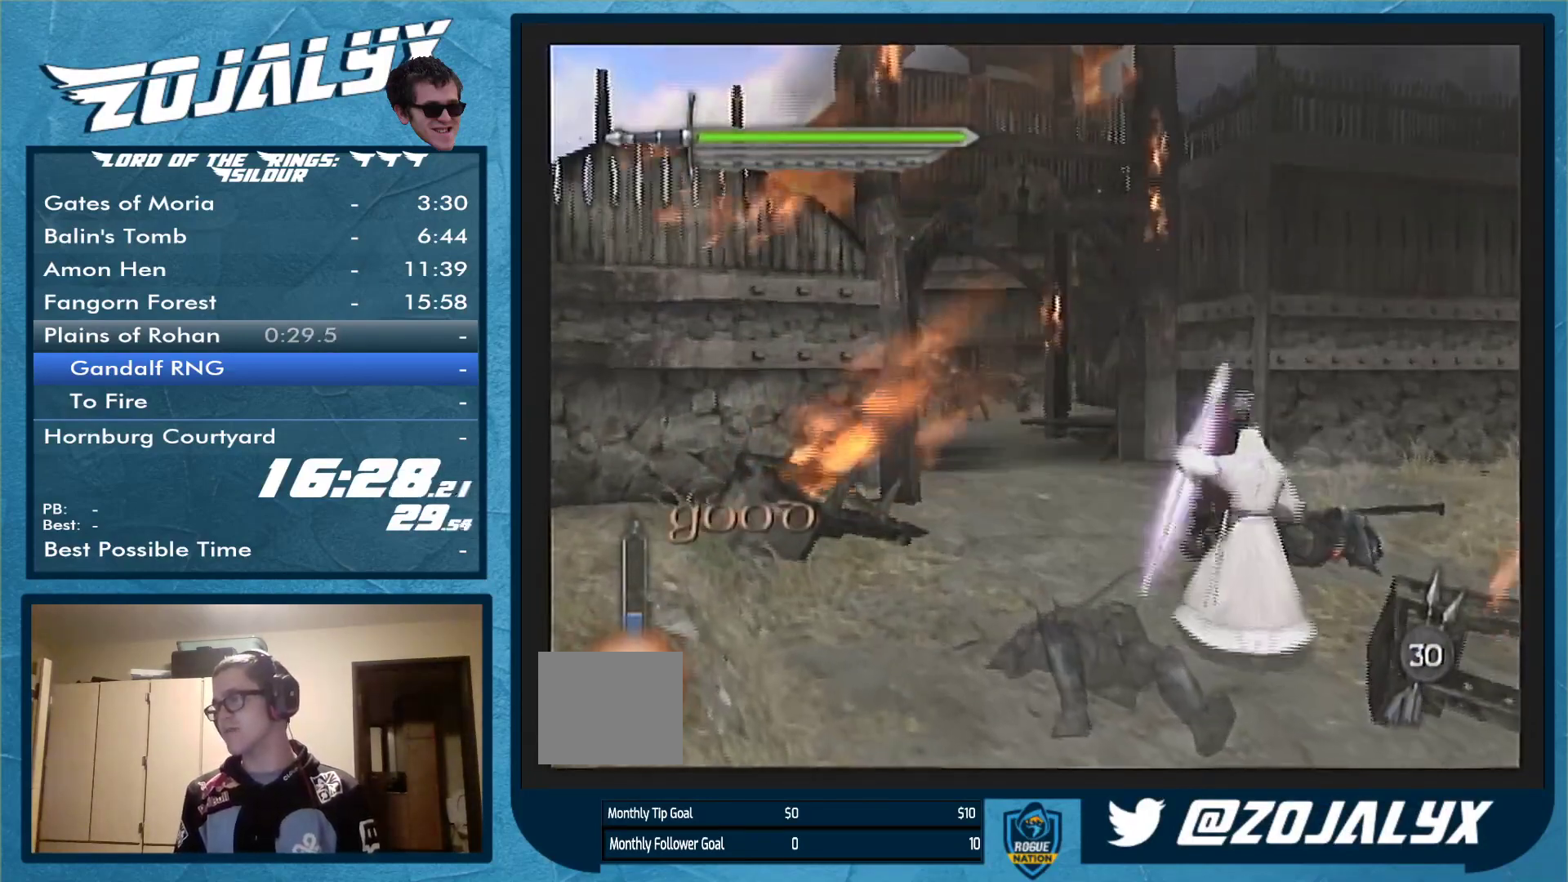
{"buttons": [], "left_stick": "up", "right_stick": "center", "events": [[200, "left_stick", "up"]]}
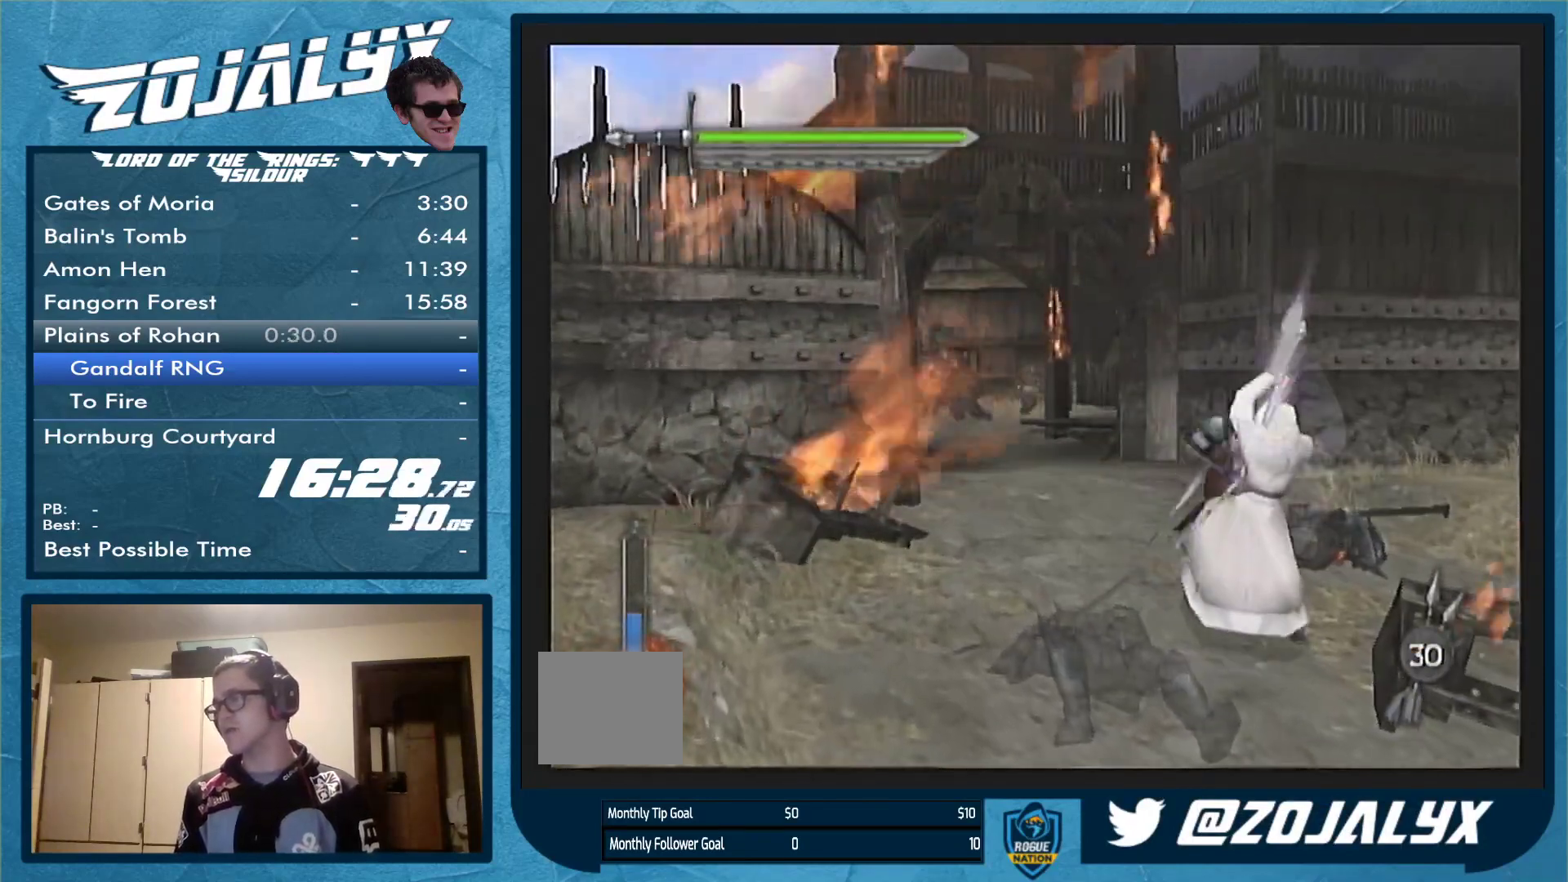
{"buttons": [], "left_stick": "up-left", "right_stick": "center", "events": [[67, "left_stick", "up-left"]]}
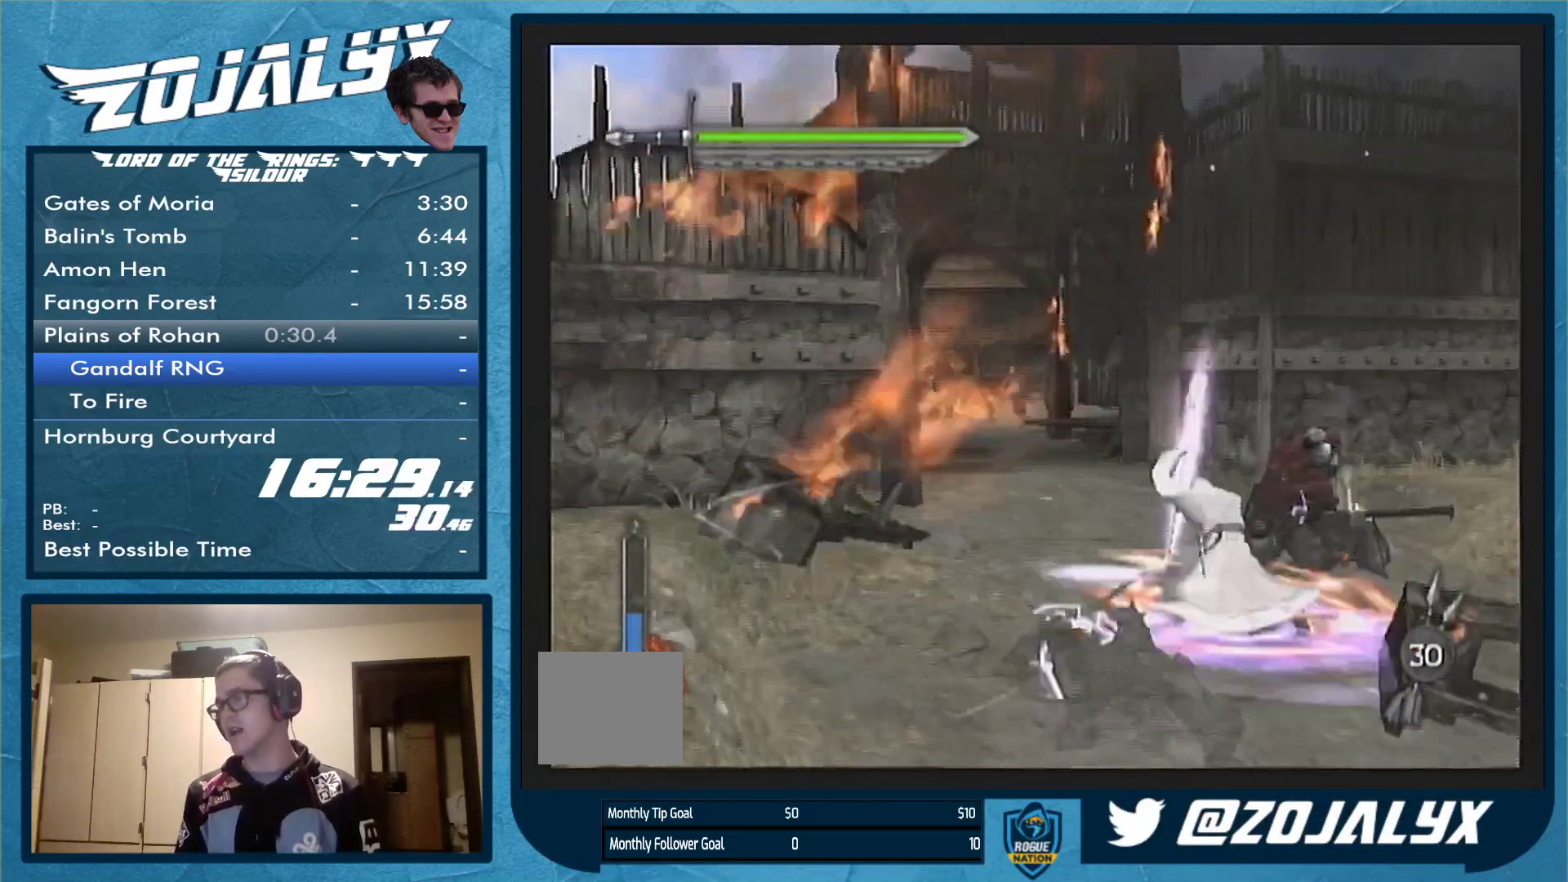
{"buttons": [], "left_stick": "up-left", "right_stick": "center", "events": []}
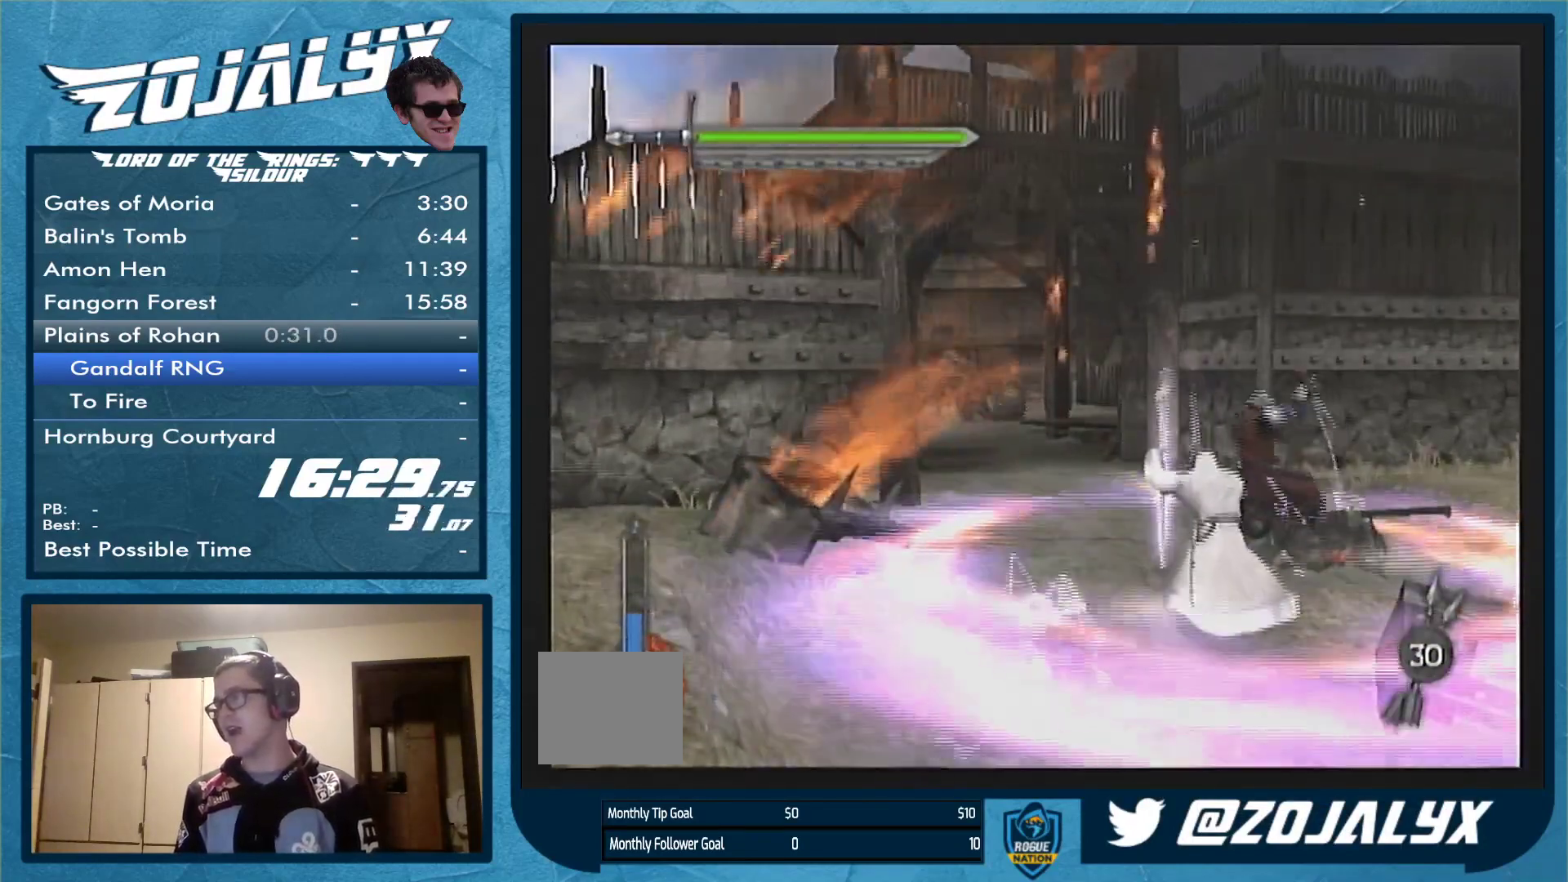
{"buttons": [], "left_stick": "up-left", "right_stick": "center", "events": []}
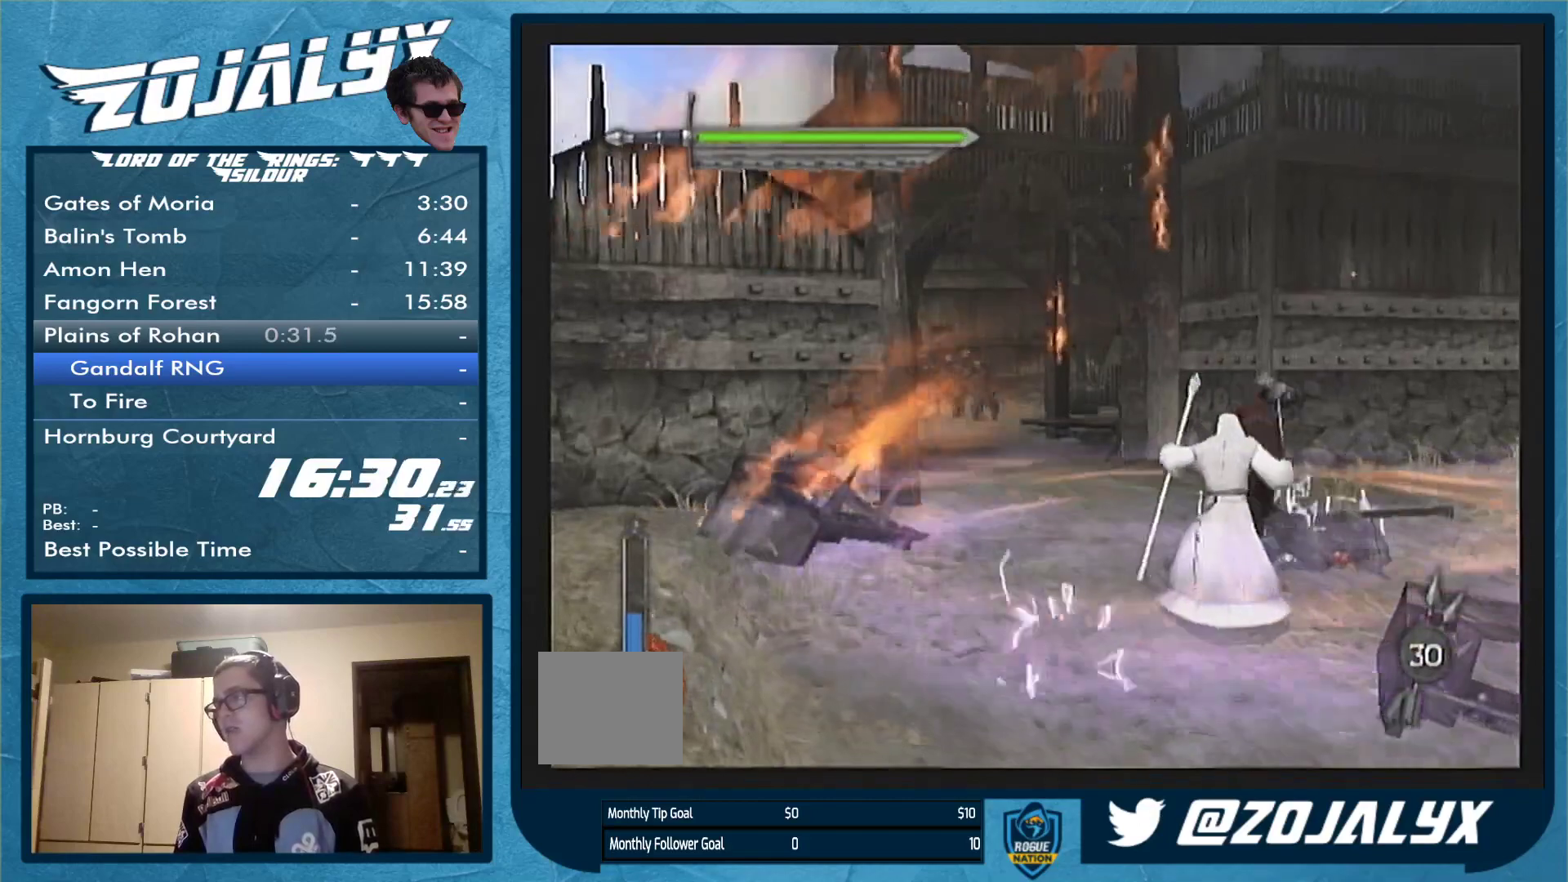
{"buttons": [], "left_stick": "up-left", "right_stick": "center", "events": []}
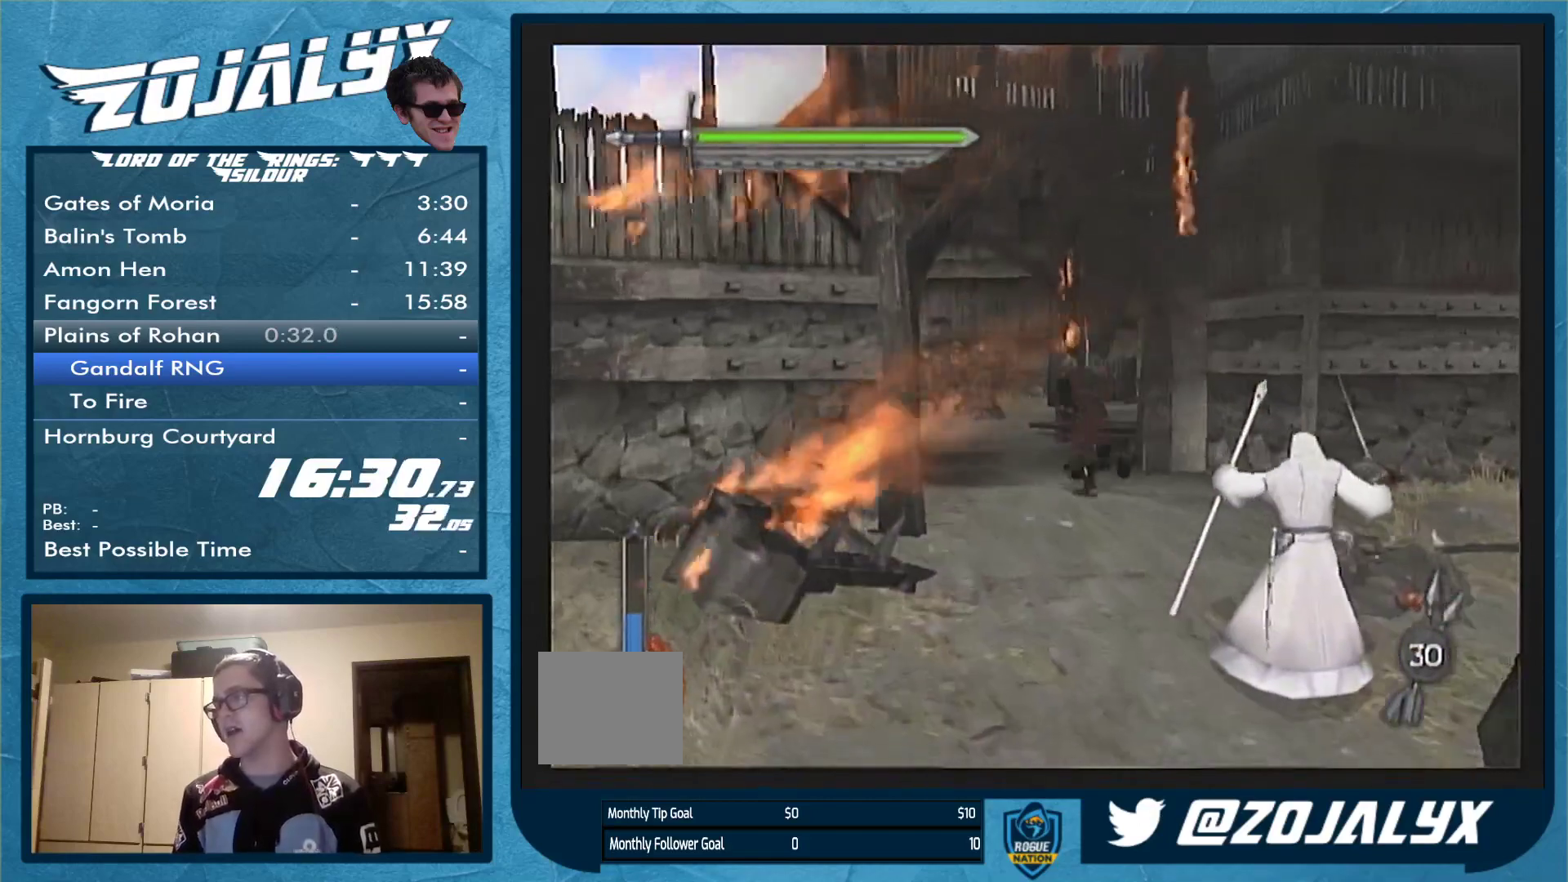
{"buttons": [], "left_stick": "up-left", "right_stick": "center", "events": []}
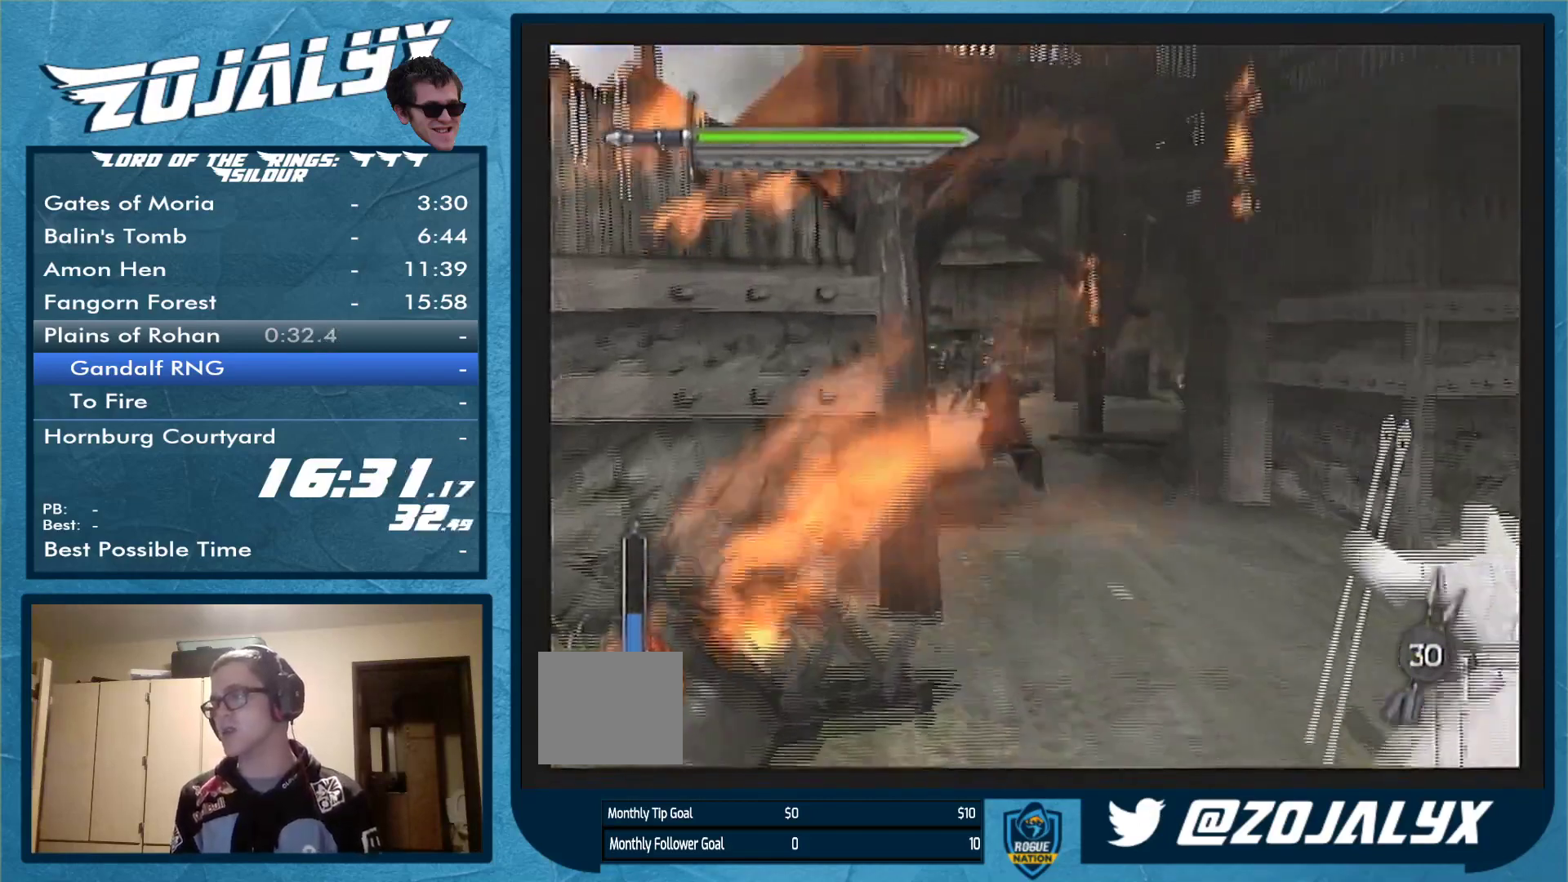
{"buttons": [], "left_stick": "up-left", "right_stick": "center", "events": []}
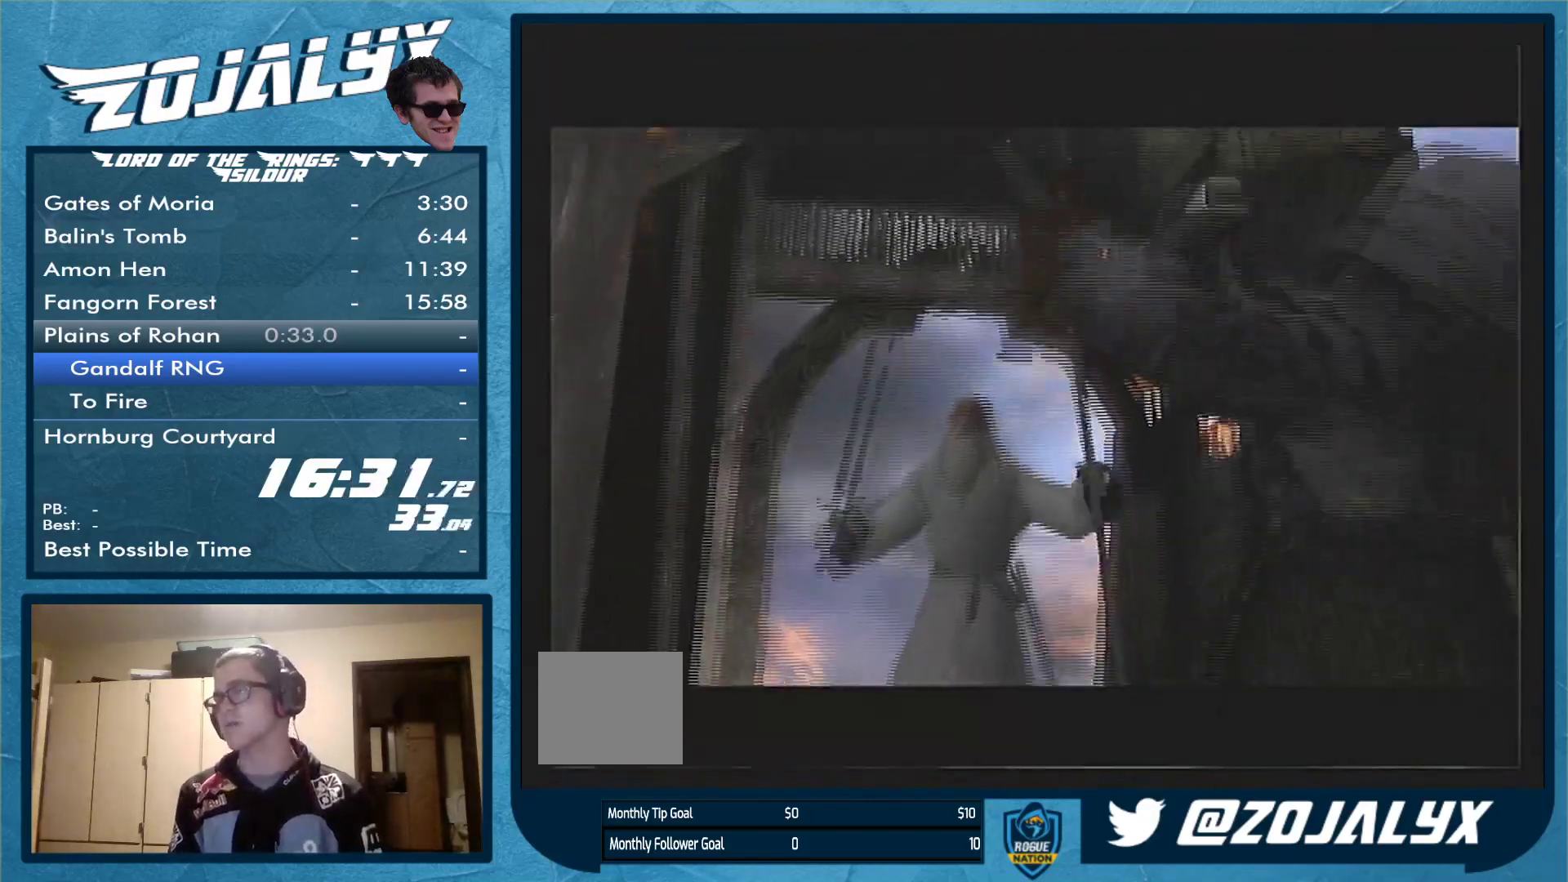
{"buttons": [], "left_stick": "center", "right_stick": "center", "events": [[133, "left_stick", "center"]]}
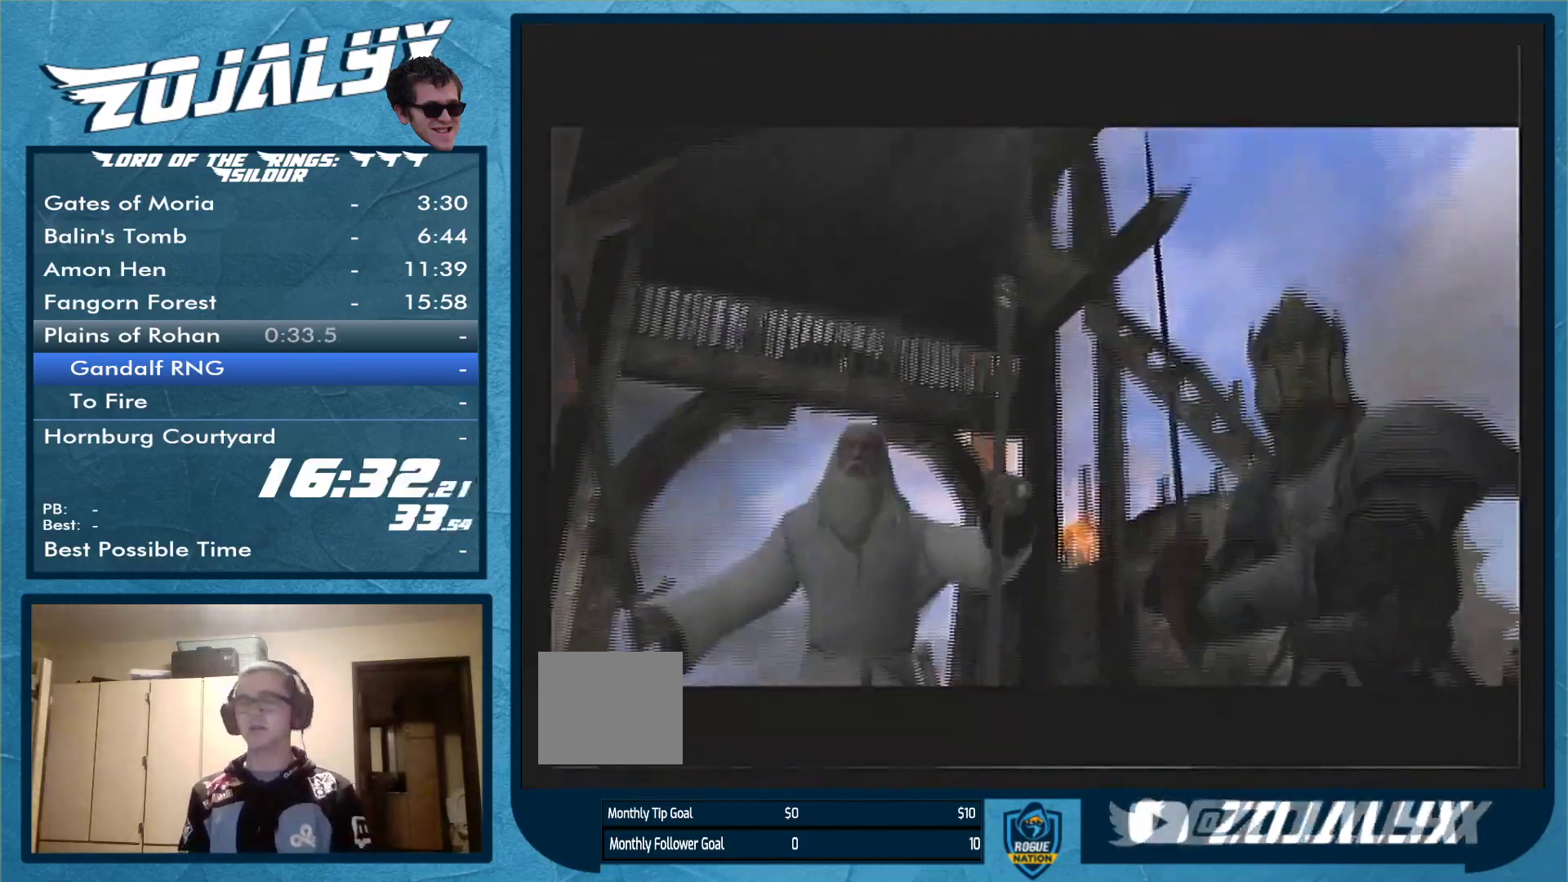
{"buttons": [], "left_stick": "center", "right_stick": "left", "events": [[500, "right_stick", "left"]]}